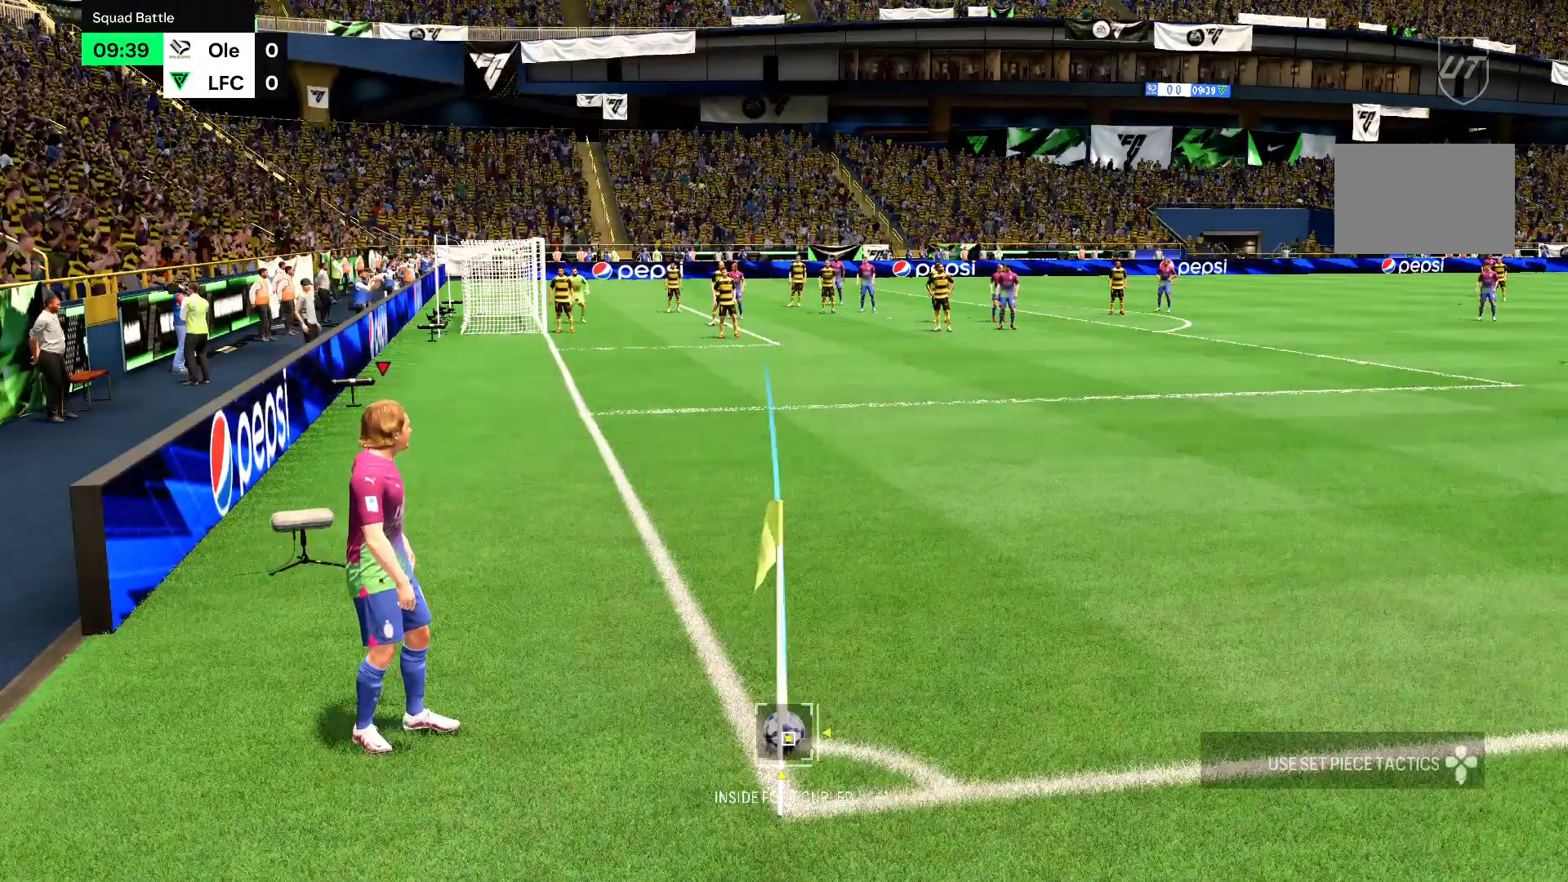
Gameplay with a controller (PlayStation layout); each line is a JSON object with the inputs held at the frame after it. "events" lists button and stick changes between this image and that frame as [ms after this image, input, new state], when the widget could be followed in between. Not read: L3 R3.
{"buttons": [], "left_stick": "center", "right_stick": "center", "events": []}
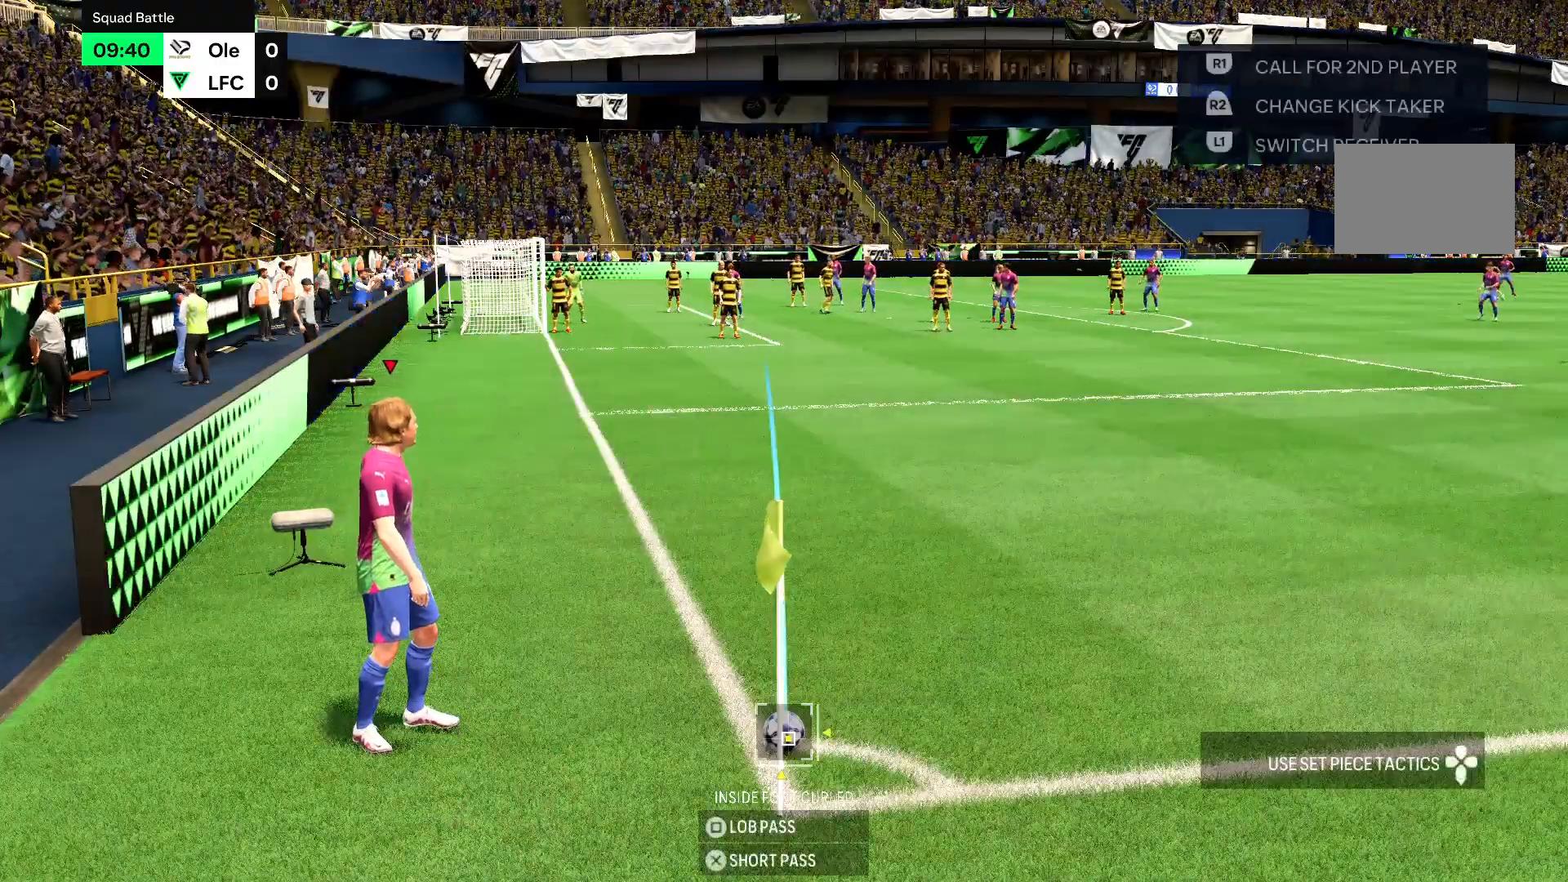
{"buttons": [], "left_stick": "center", "right_stick": "center", "events": []}
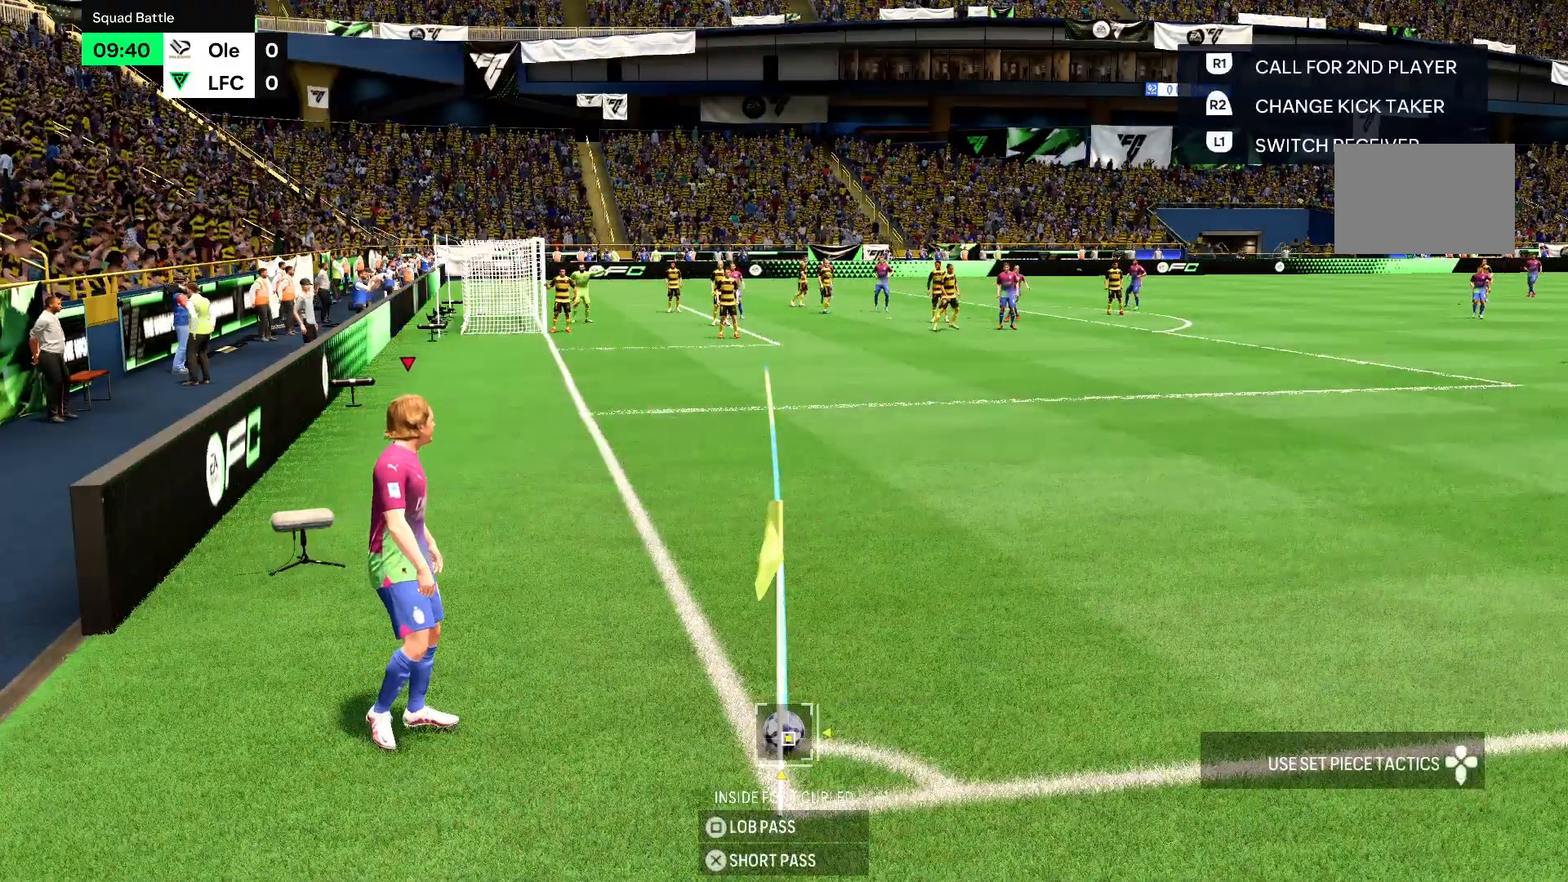
{"buttons": [], "left_stick": "center", "right_stick": "center", "events": []}
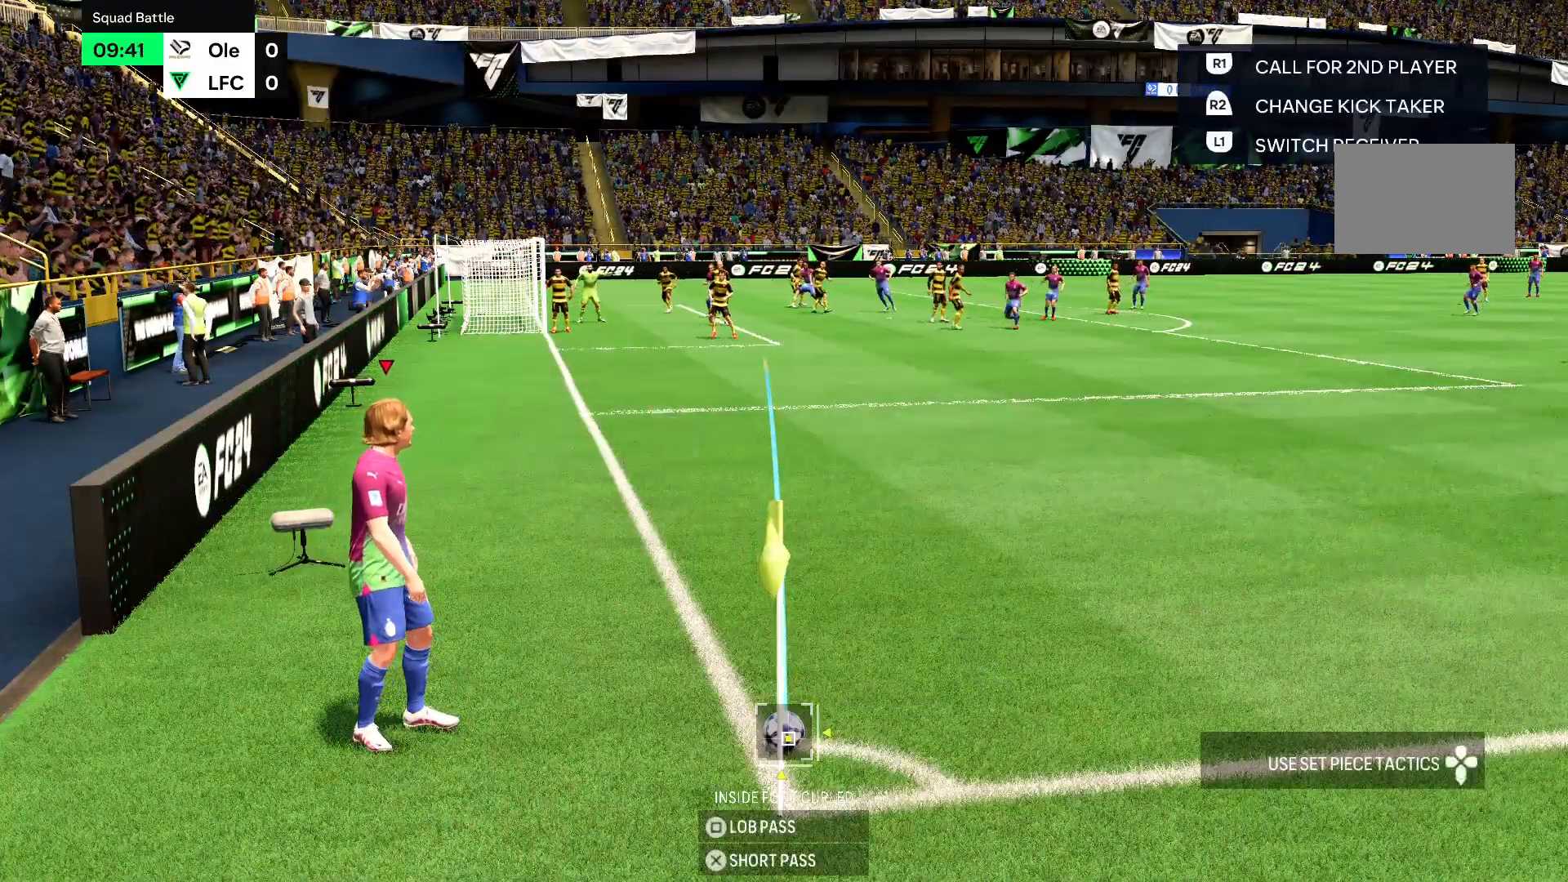
{"buttons": [], "left_stick": "center", "right_stick": "center", "events": []}
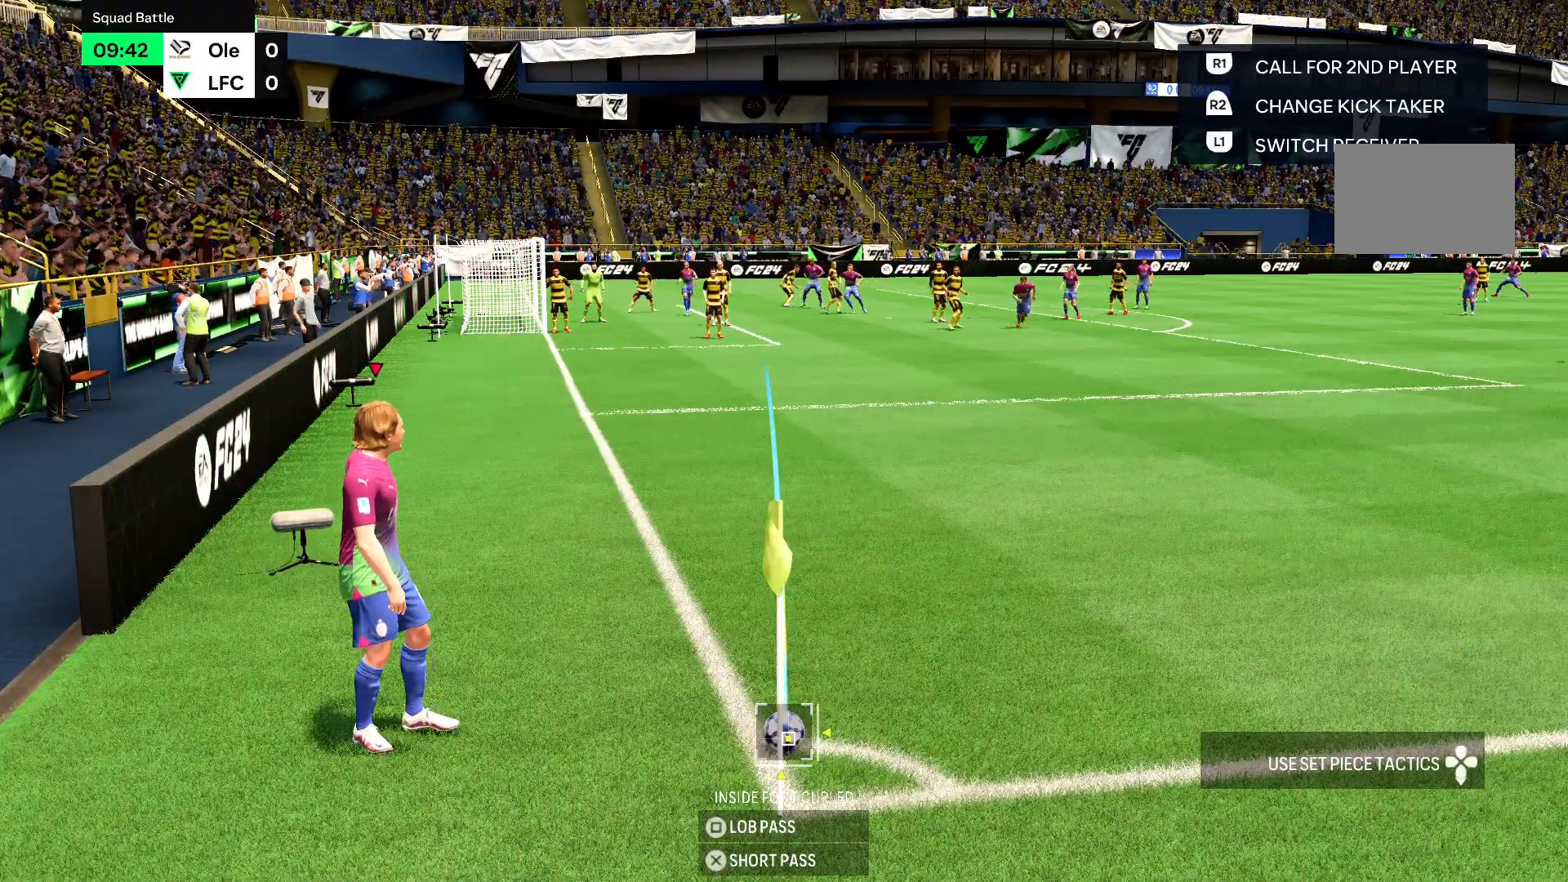
{"buttons": [], "left_stick": "center", "right_stick": "center", "events": []}
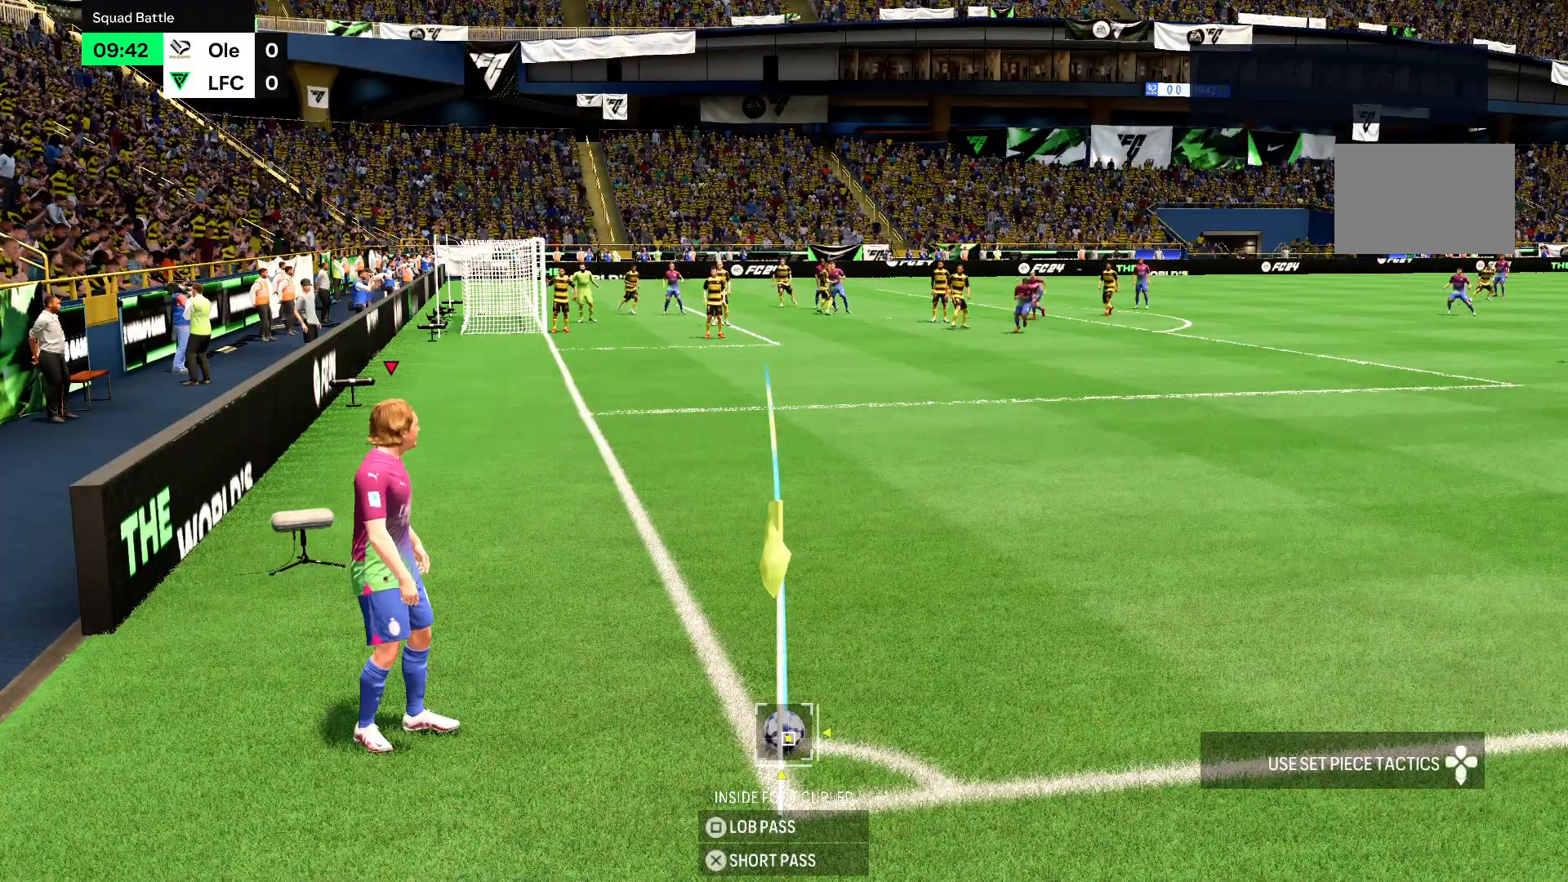
{"buttons": [], "left_stick": "center", "right_stick": "center", "events": [[100, "CROSS", "down"], [201, "CROSS", "up"]]}
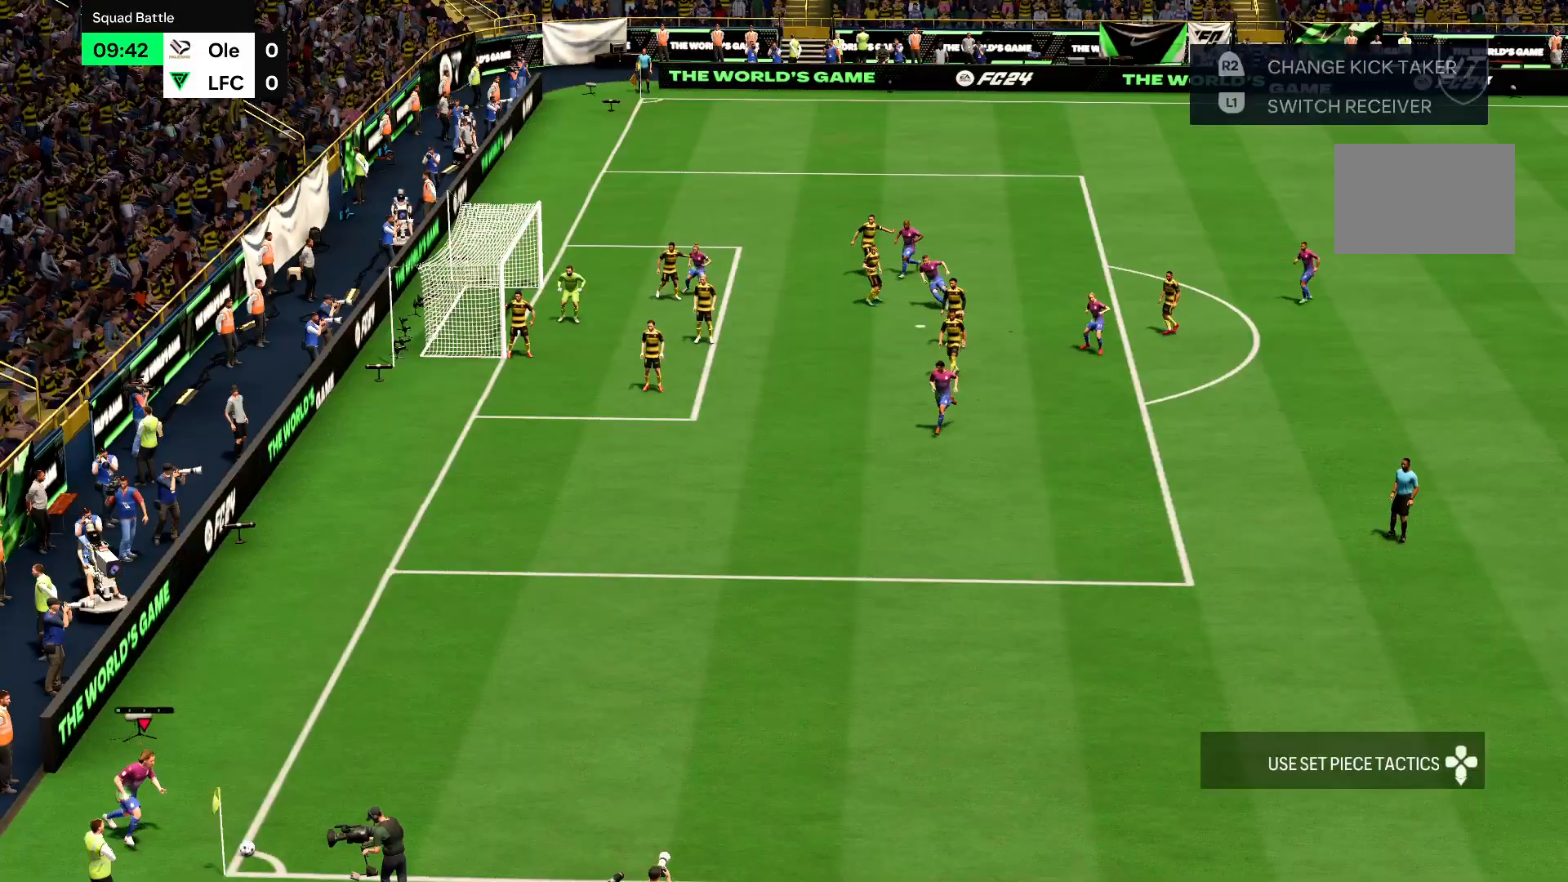
{"buttons": ["R2"], "left_stick": "center", "right_stick": "center", "events": [[267, "R2", "down"]]}
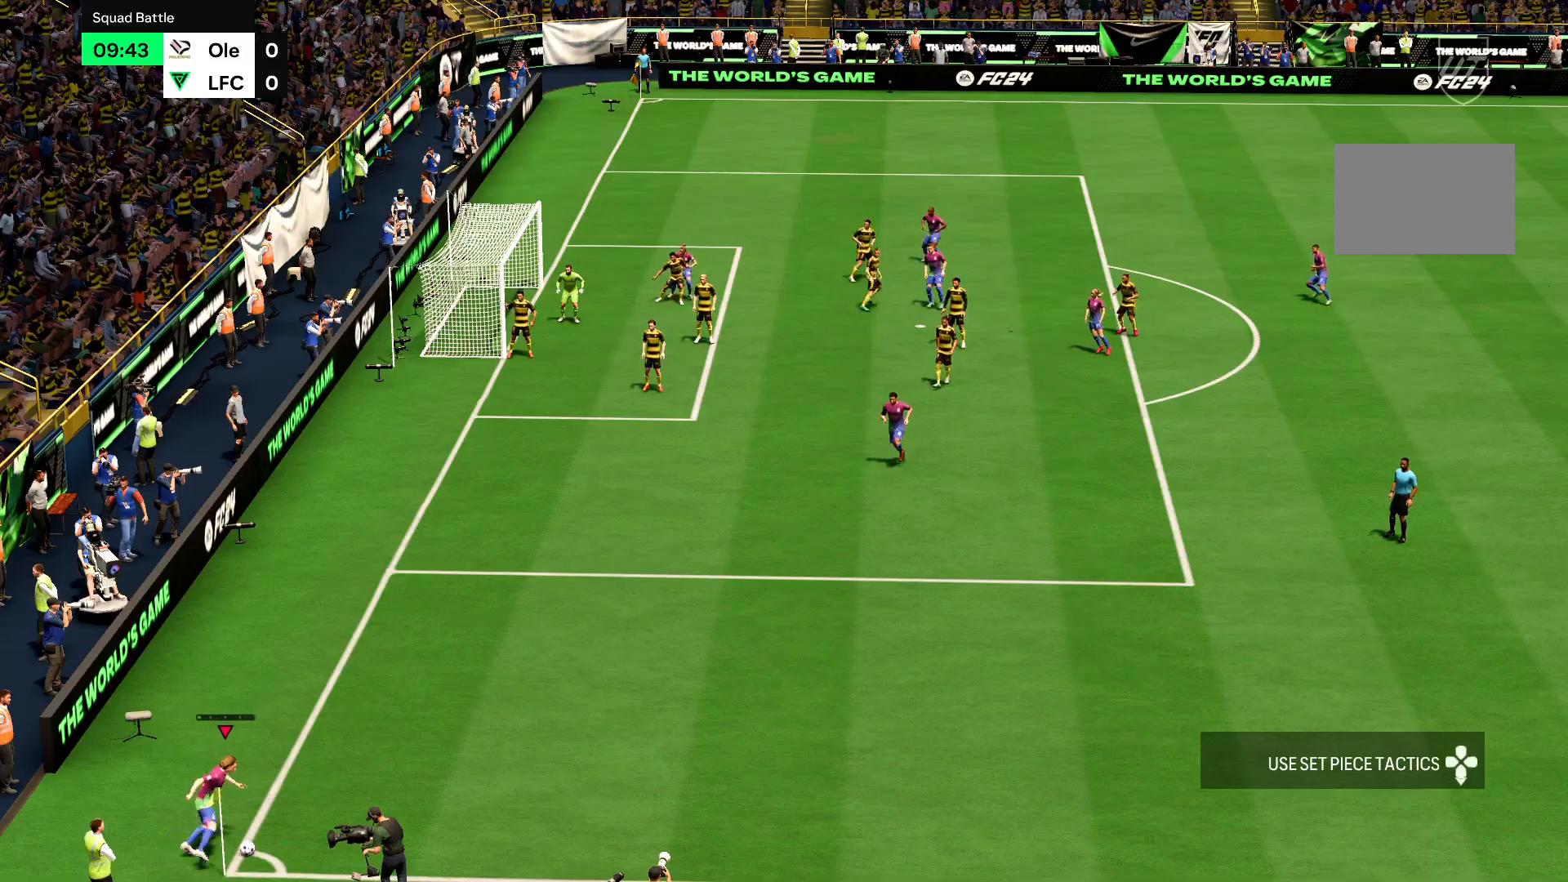
{"buttons": ["R2"], "left_stick": "up-right", "right_stick": "center", "events": [[267, "left_stick", "up-right"]]}
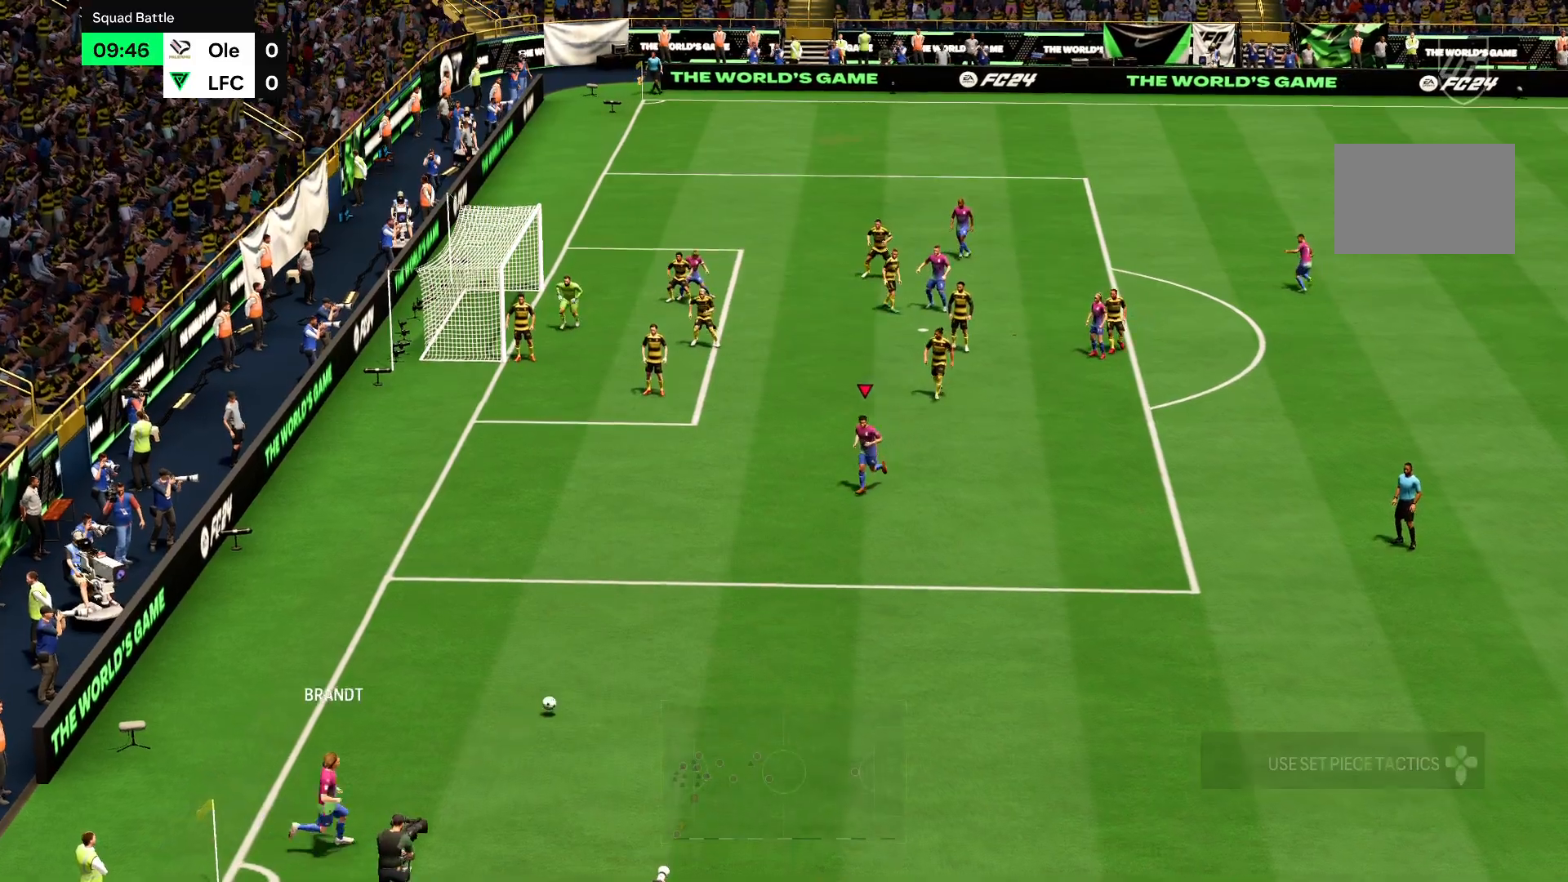
{"buttons": ["R2"], "left_stick": "up-right", "right_stick": "center", "events": []}
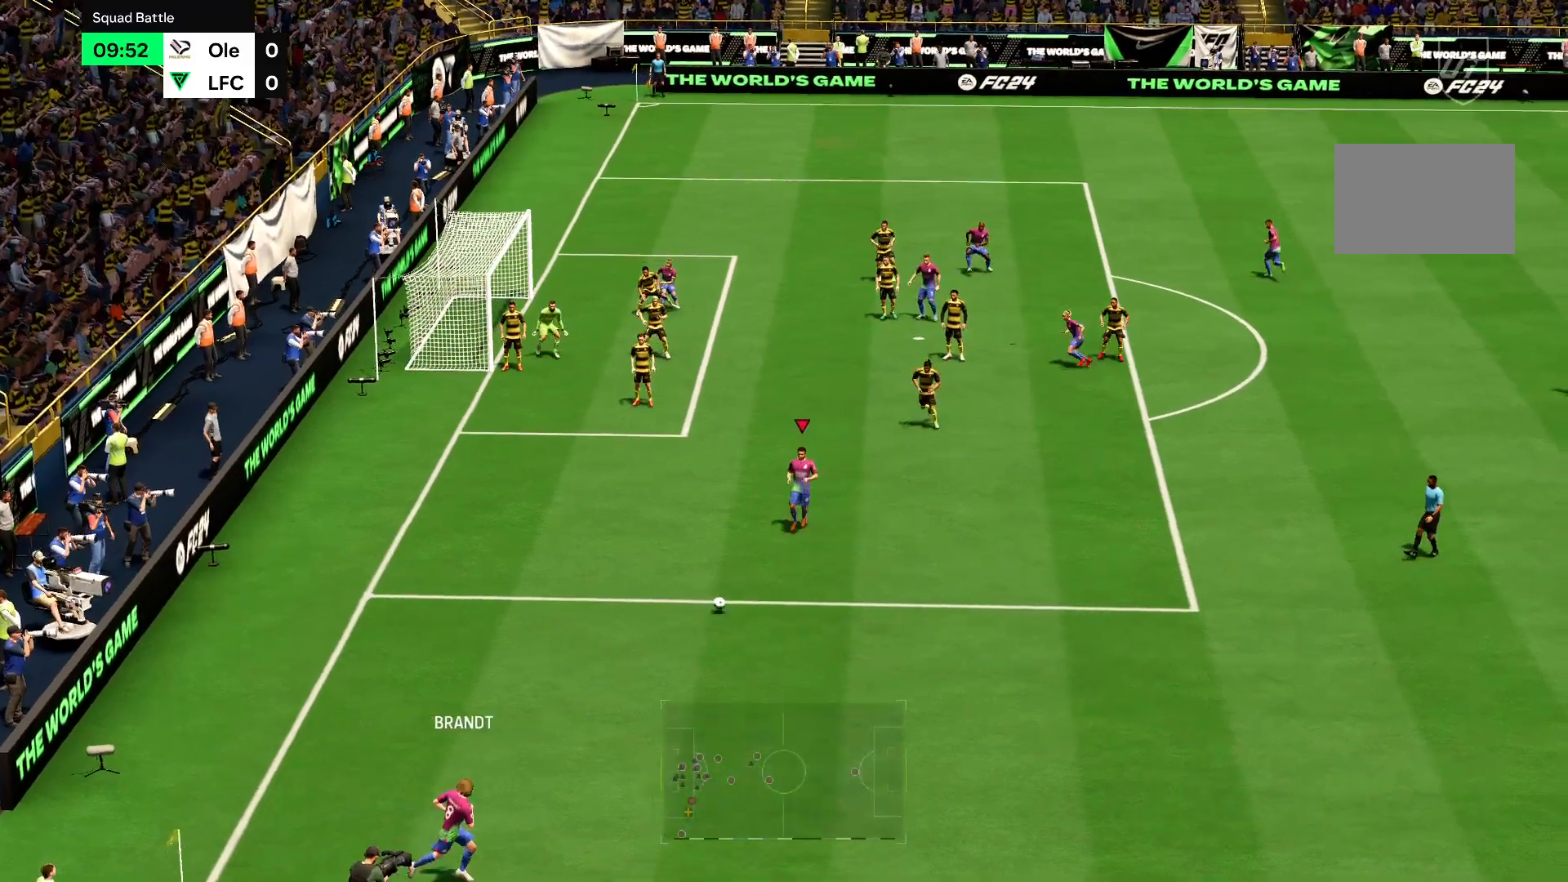
{"buttons": ["R2"], "left_stick": "up", "right_stick": "center", "events": [[350, "left_stick", "up"]]}
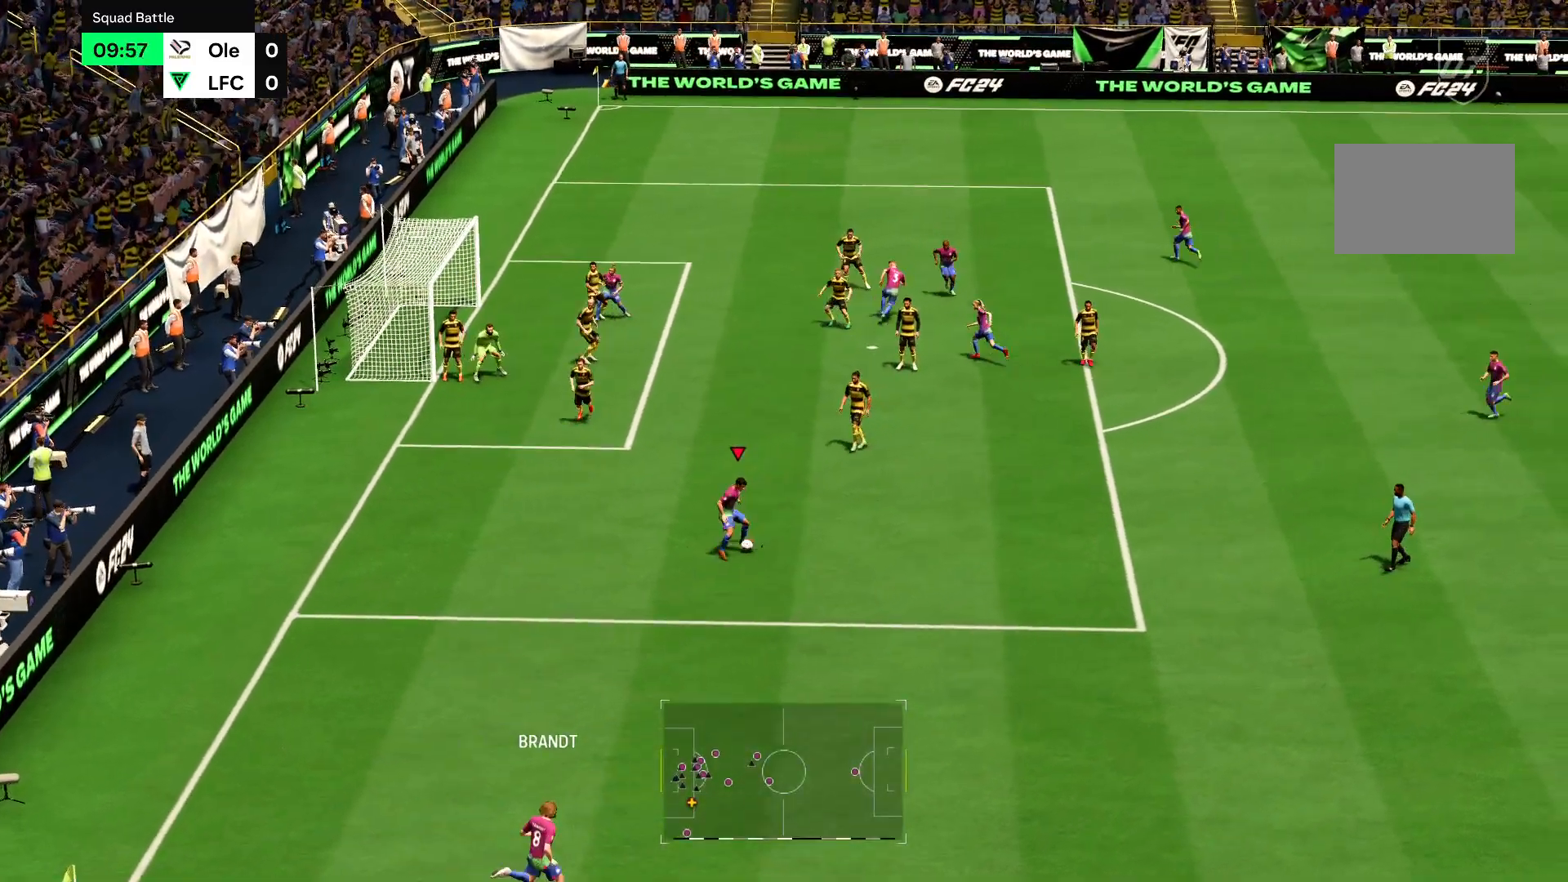
{"buttons": ["R2"], "left_stick": "left", "right_stick": "center", "events": [[317, "left_stick", "up-left"], [417, "left_stick", "left"]]}
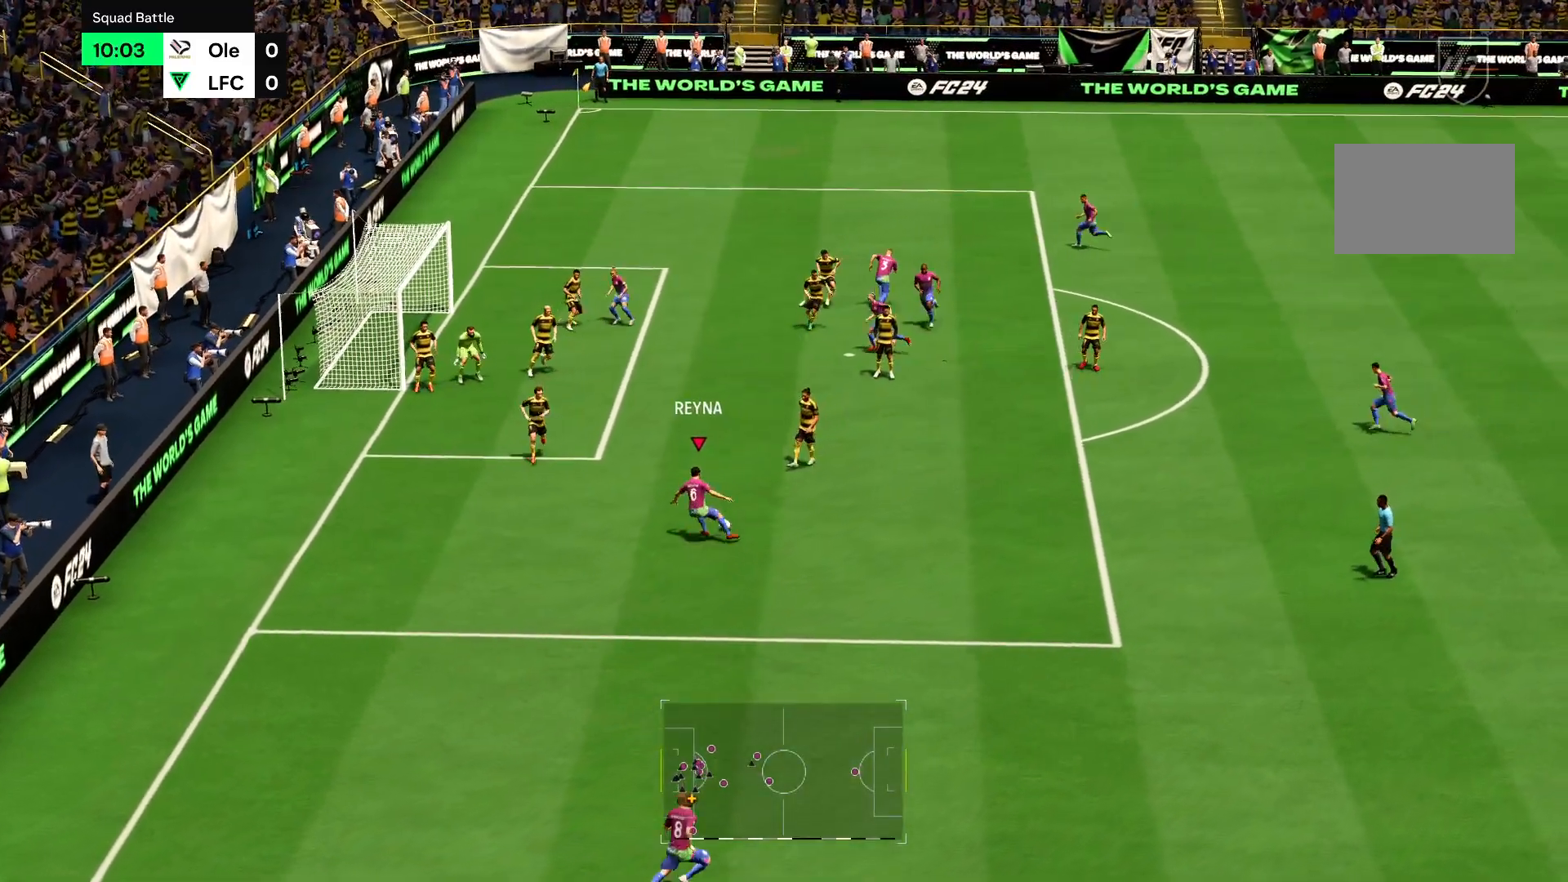
{"buttons": ["R2"], "left_stick": "down", "right_stick": "center", "events": [[83, "left_stick", "down-left"], [417, "left_stick", "down"]]}
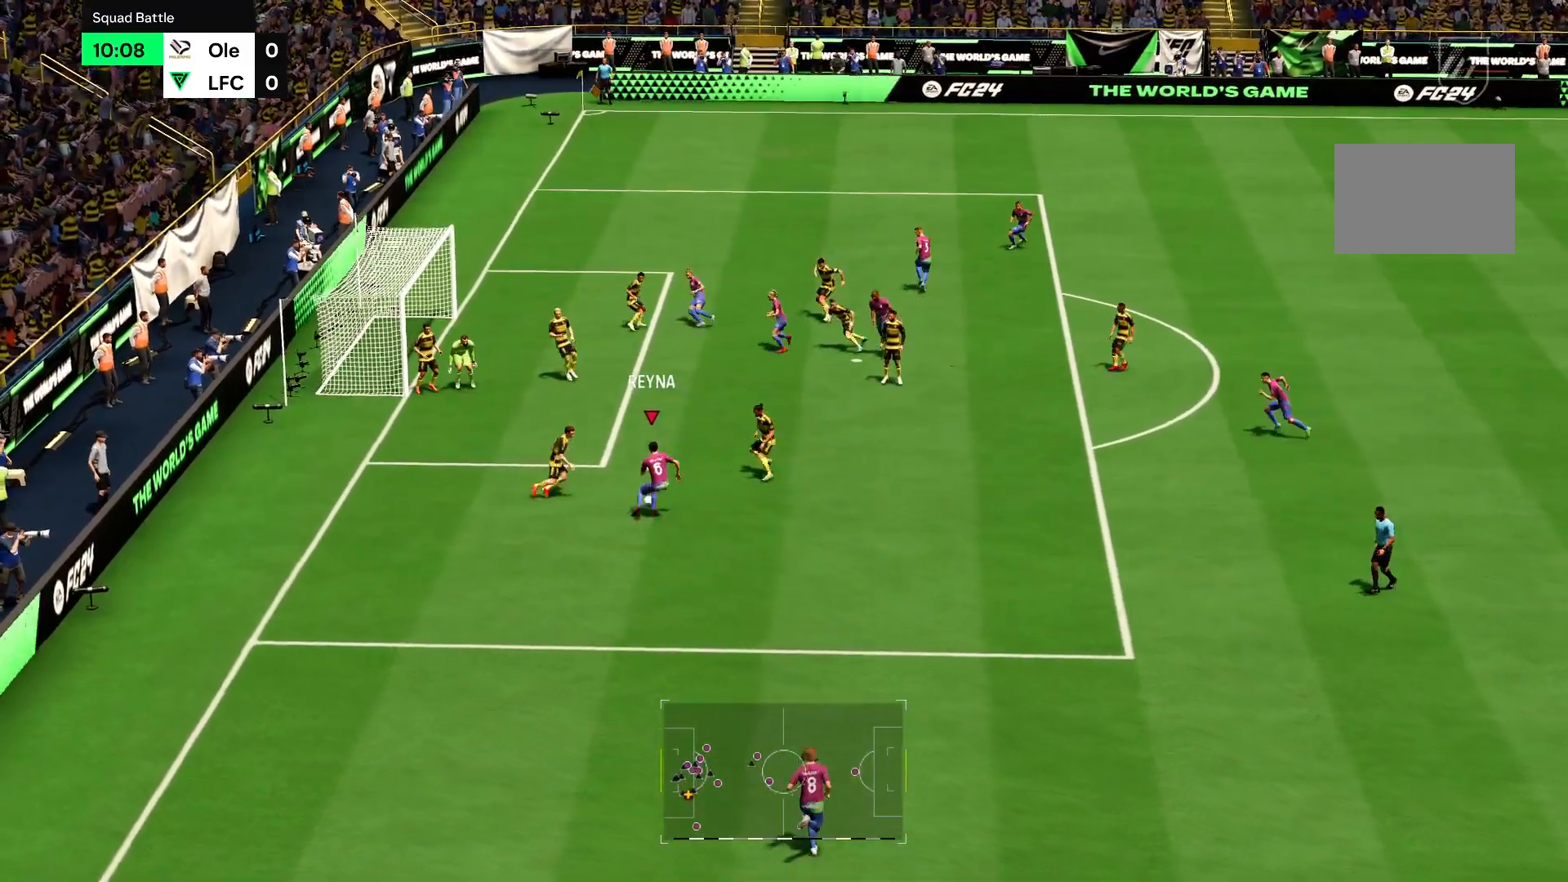
{"buttons": ["R2"], "left_stick": "right", "right_stick": "center", "events": [[17, "left_stick", "down-right"], [184, "left_stick", "right"]]}
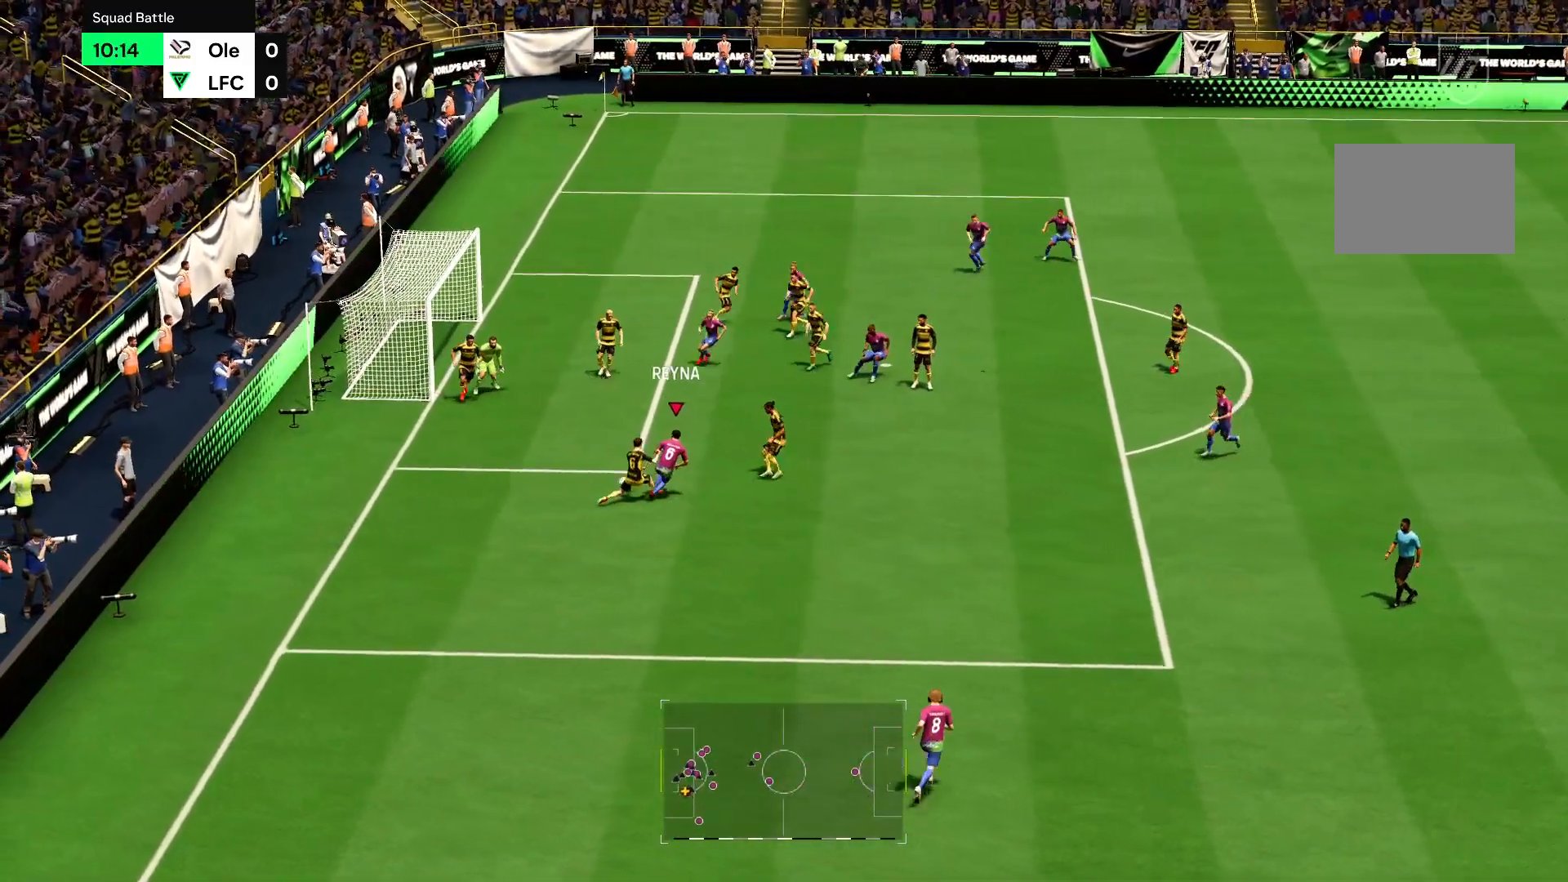
{"buttons": ["R2"], "left_stick": "right", "right_stick": "center", "events": []}
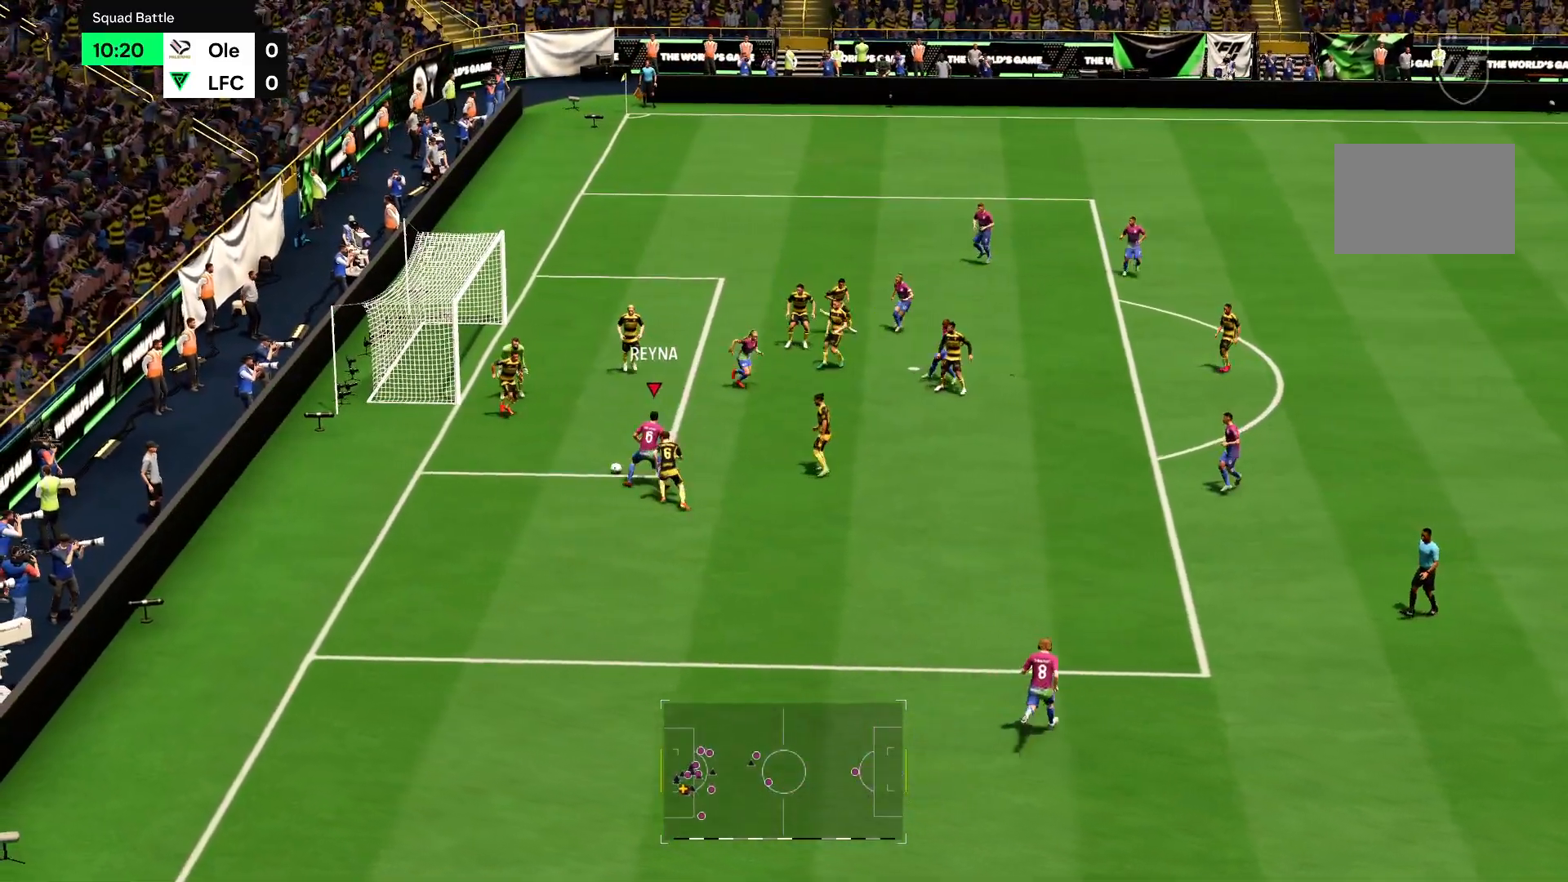
{"buttons": ["R2"], "left_stick": "right", "right_stick": "center", "events": []}
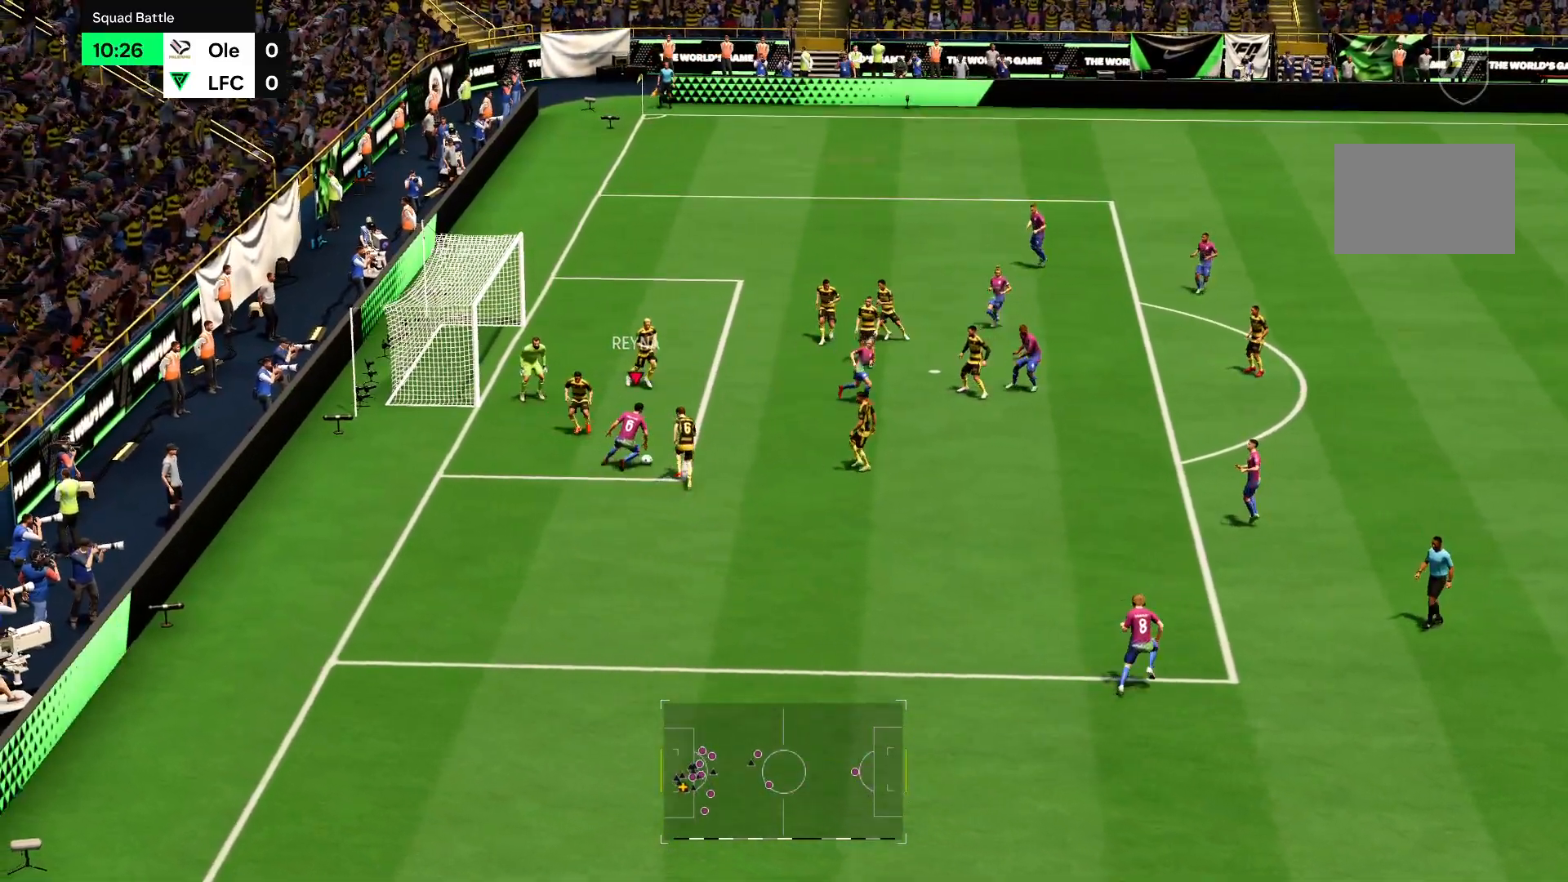
{"buttons": ["R2"], "left_stick": "up-right", "right_stick": "center", "events": [[267, "left_stick", "up-right"]]}
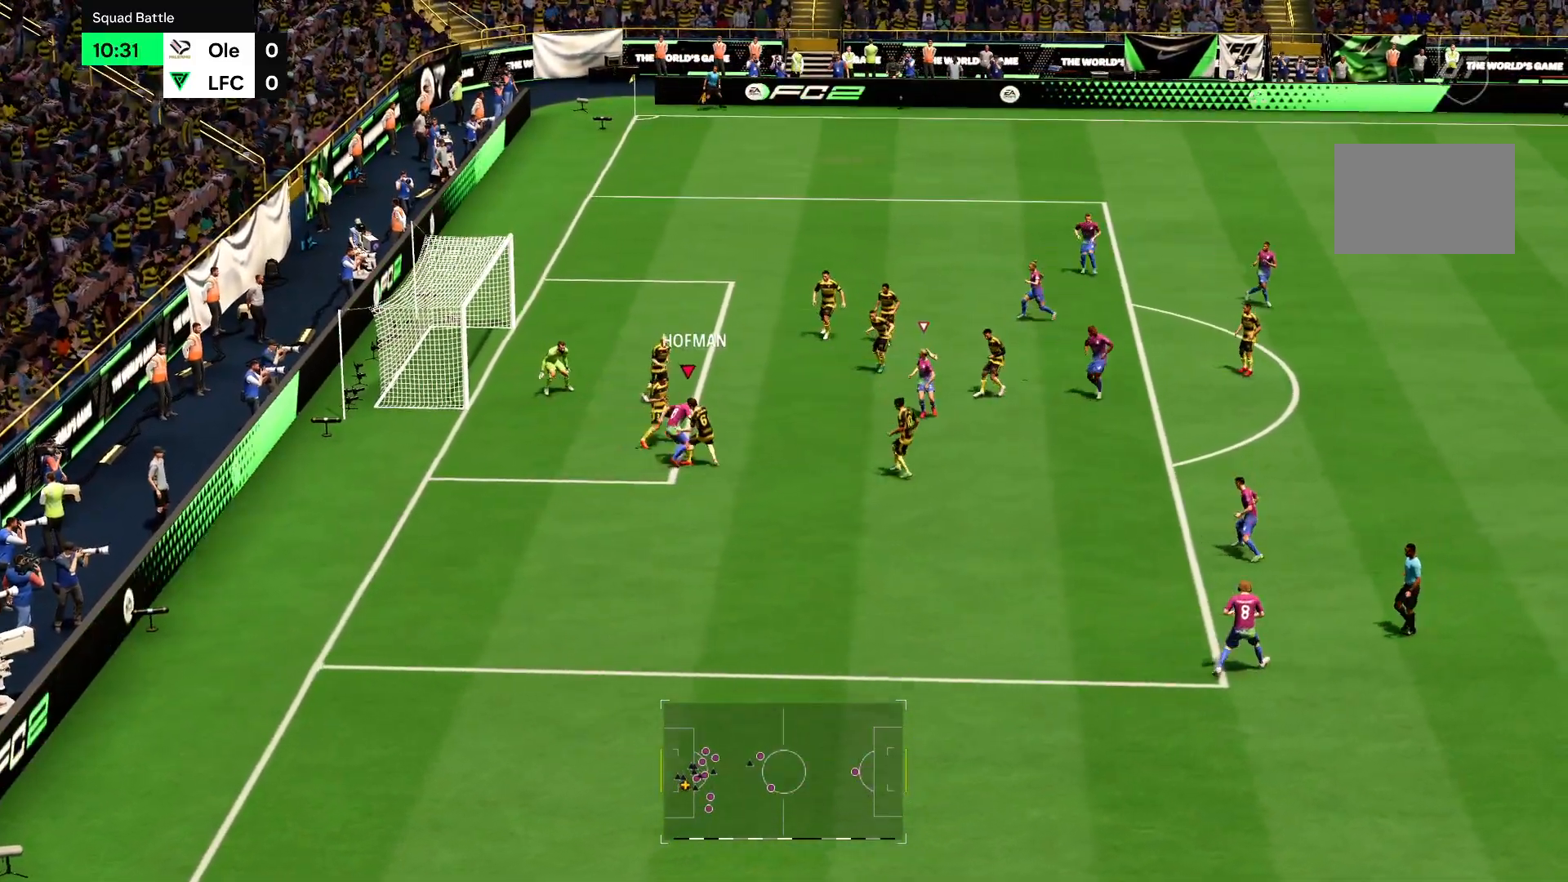
{"buttons": ["R2"], "left_stick": "up-right", "right_stick": "center", "events": []}
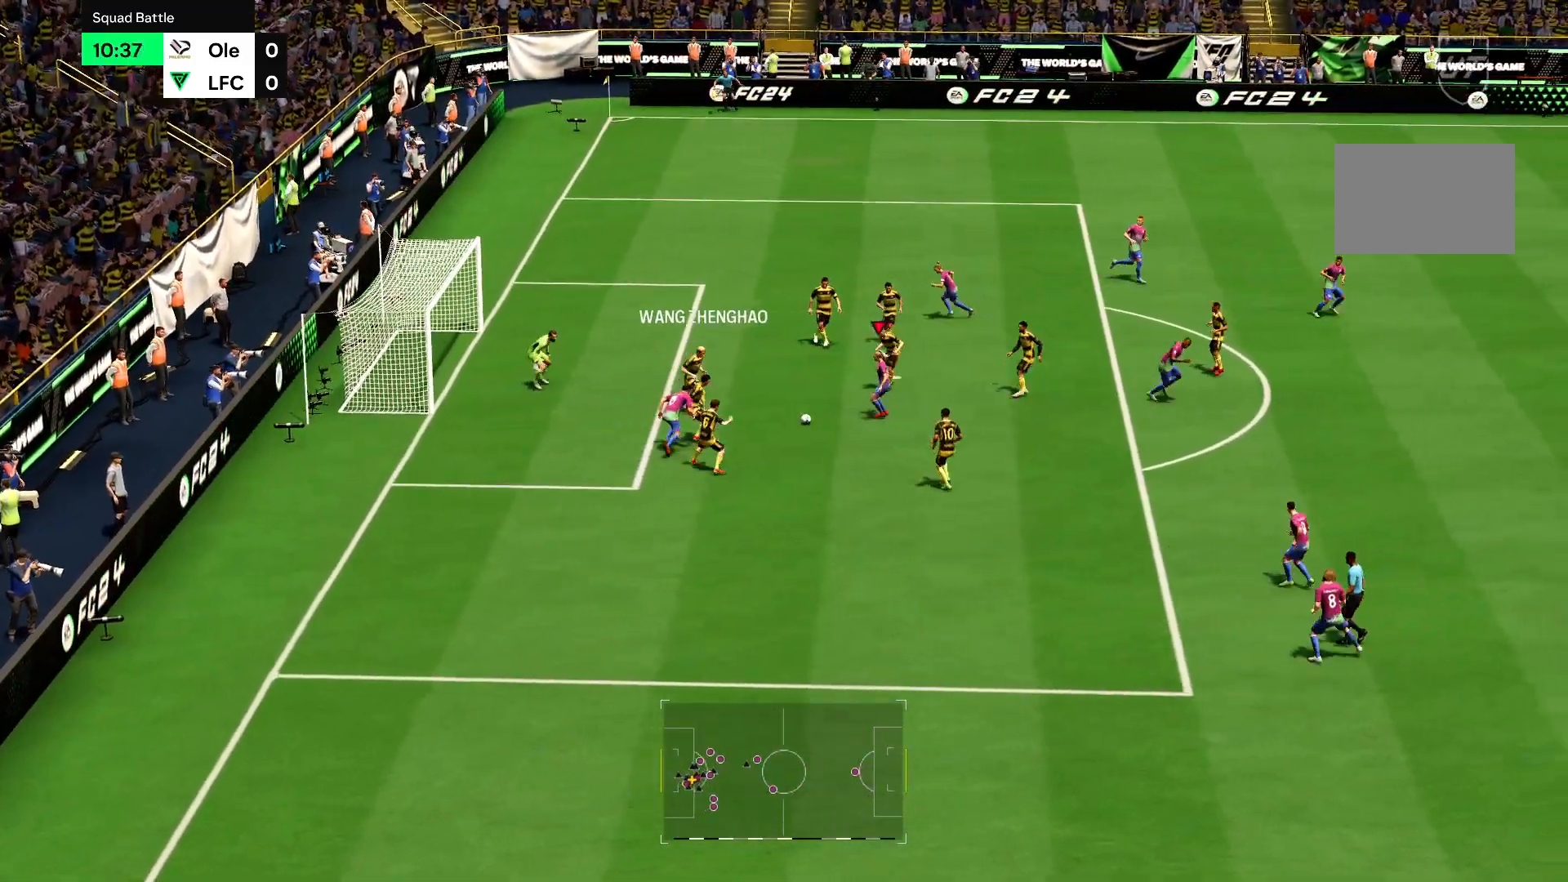
{"buttons": ["CIRCLE", "R2"], "left_stick": "up-left", "right_stick": "center", "events": [[383, "left_stick", "up"], [450, "CIRCLE", "down"], [483, "left_stick", "up-left"]]}
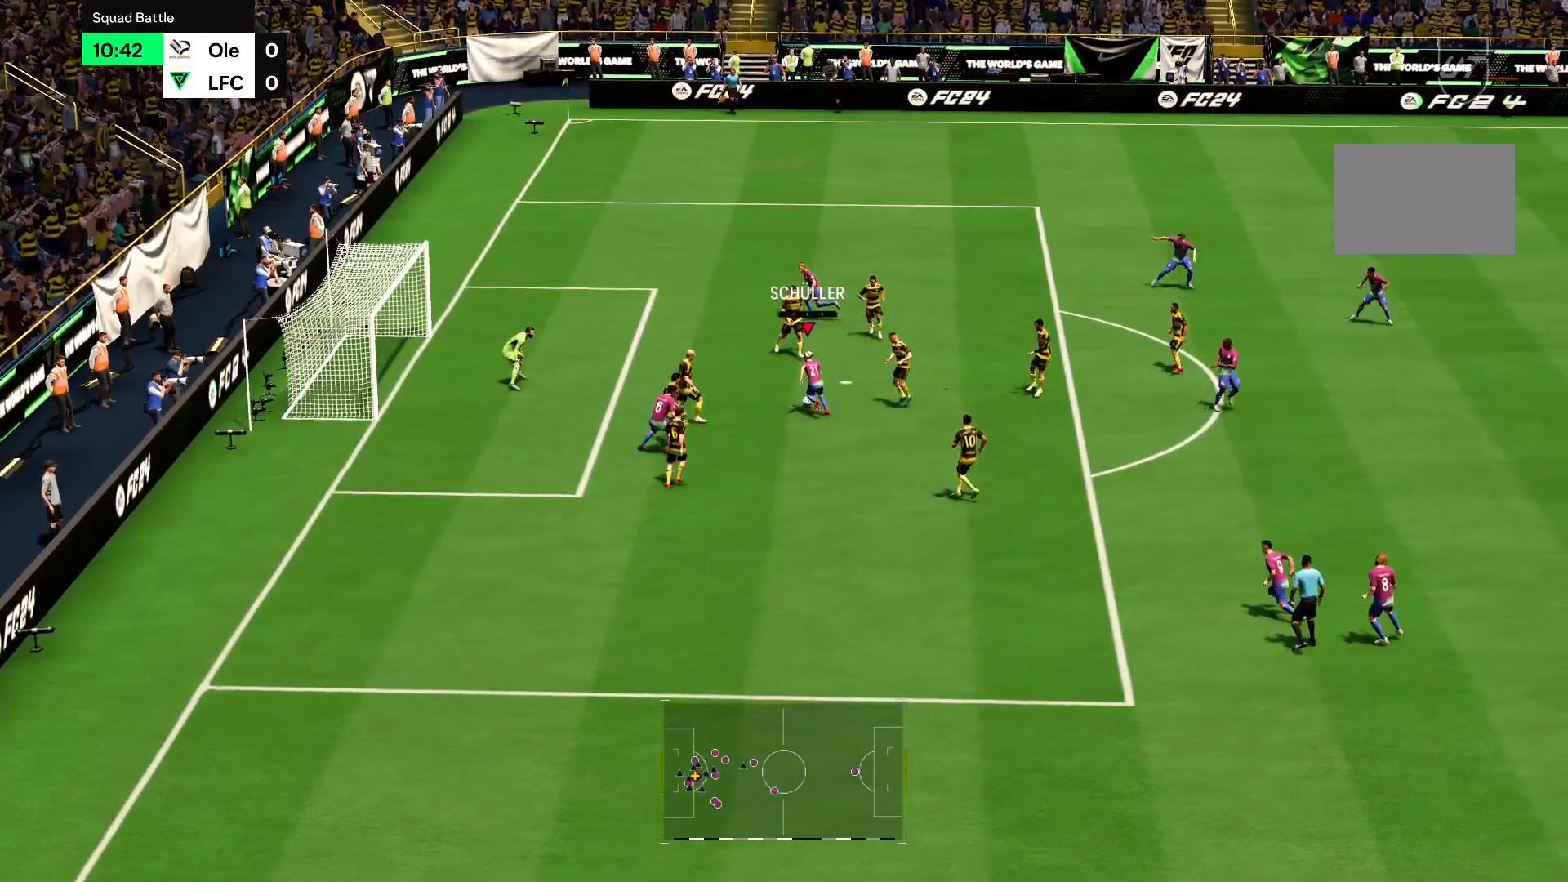
{"buttons": ["R2"], "left_stick": "left", "right_stick": "center", "events": [[50, "CIRCLE", "up"], [117, "left_stick", "left"]]}
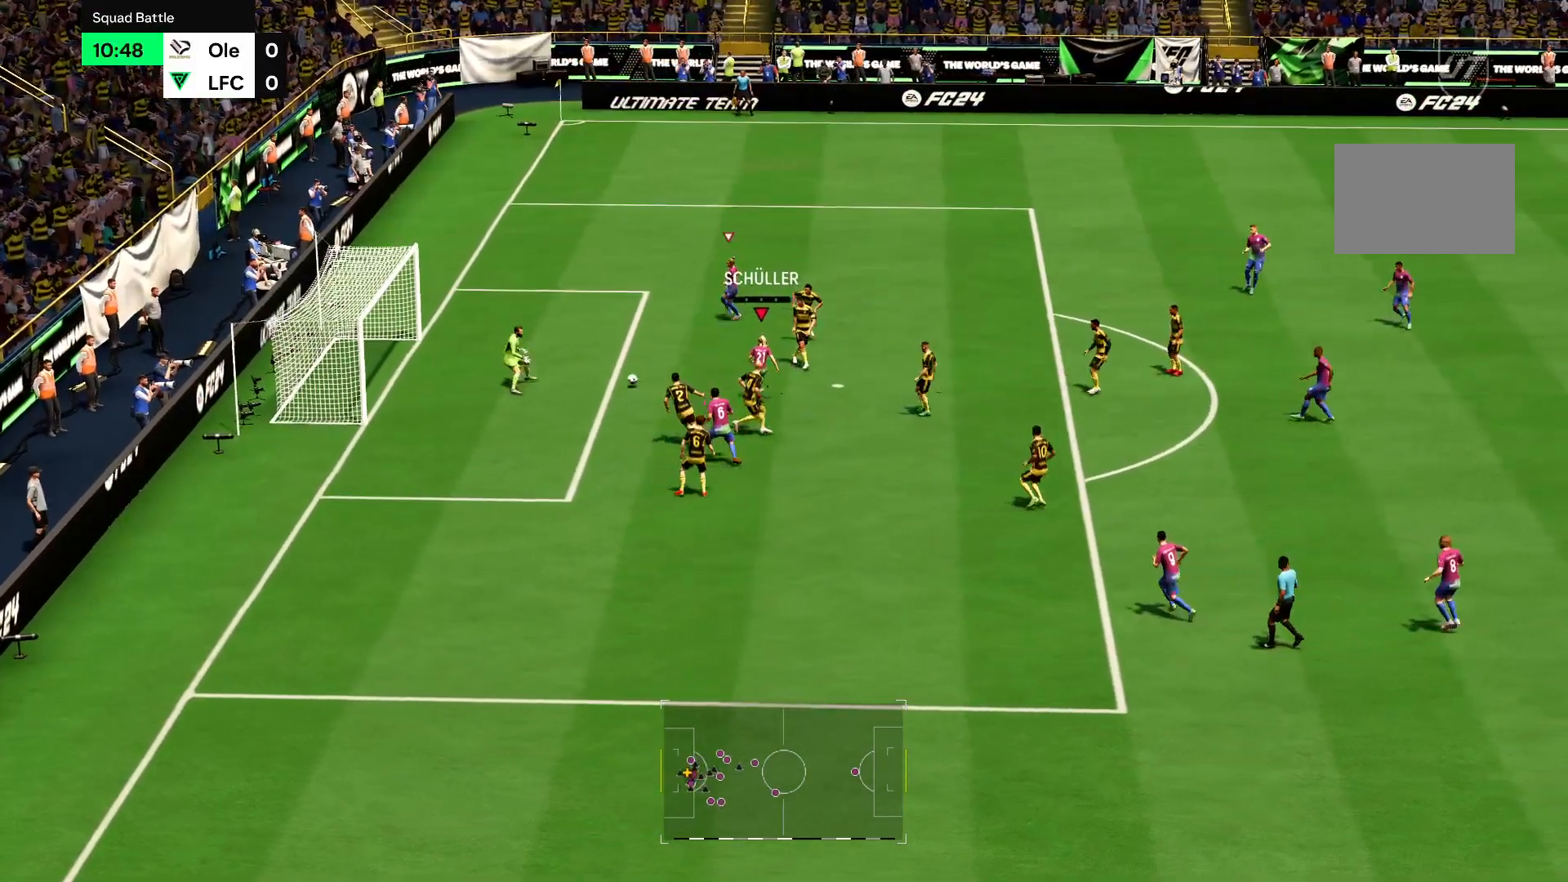
{"buttons": ["R2"], "left_stick": "left", "right_stick": "center", "events": []}
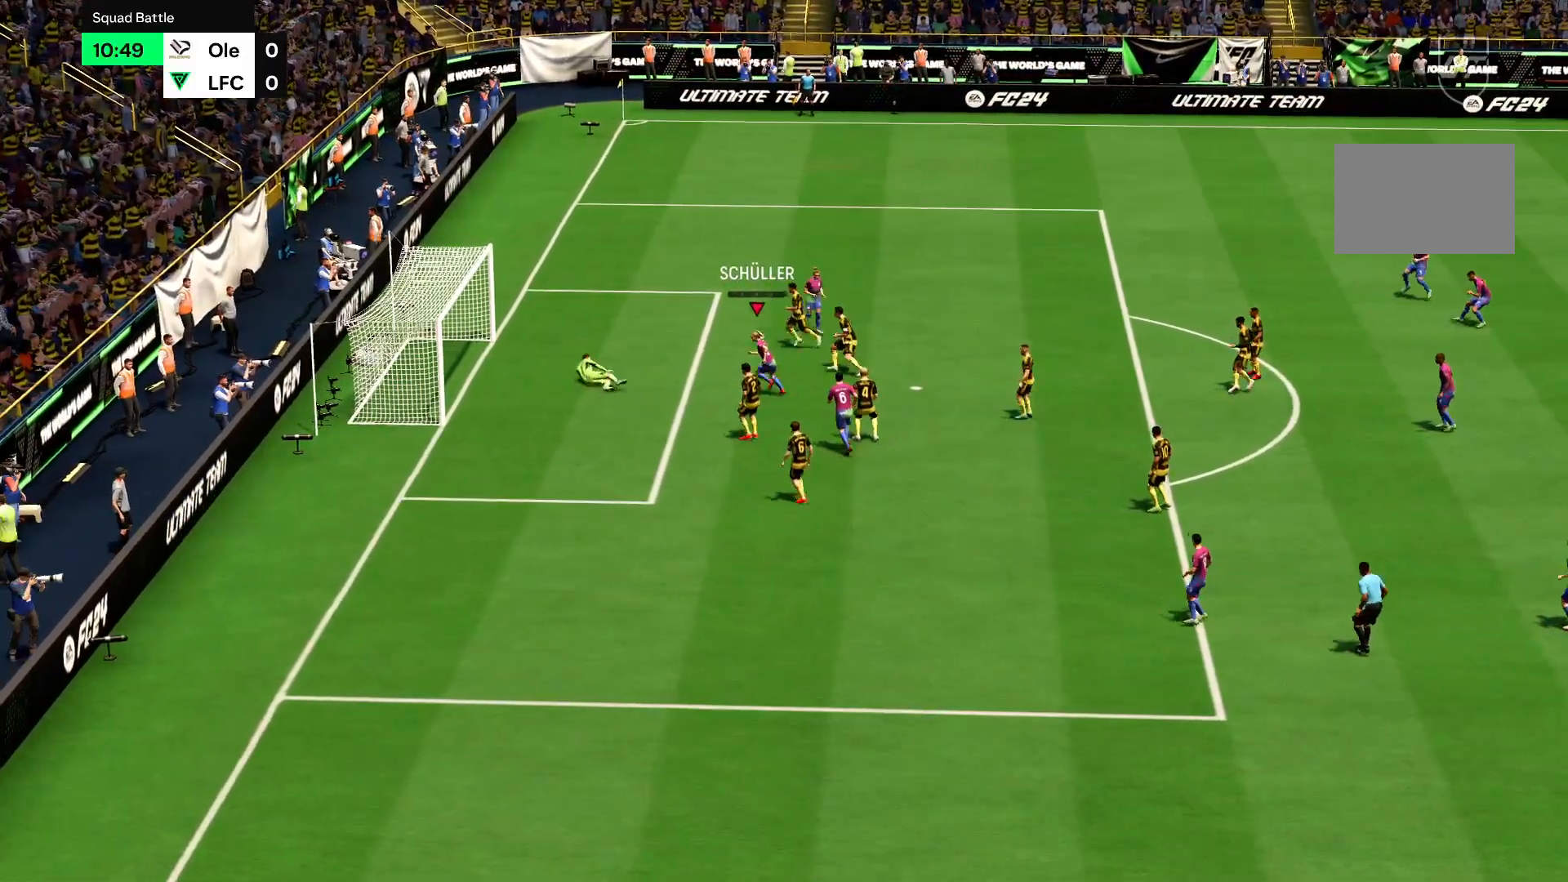
{"buttons": [], "left_stick": "center", "right_stick": "center", "events": [[167, "left_stick", "center"], [417, "R2", "up"]]}
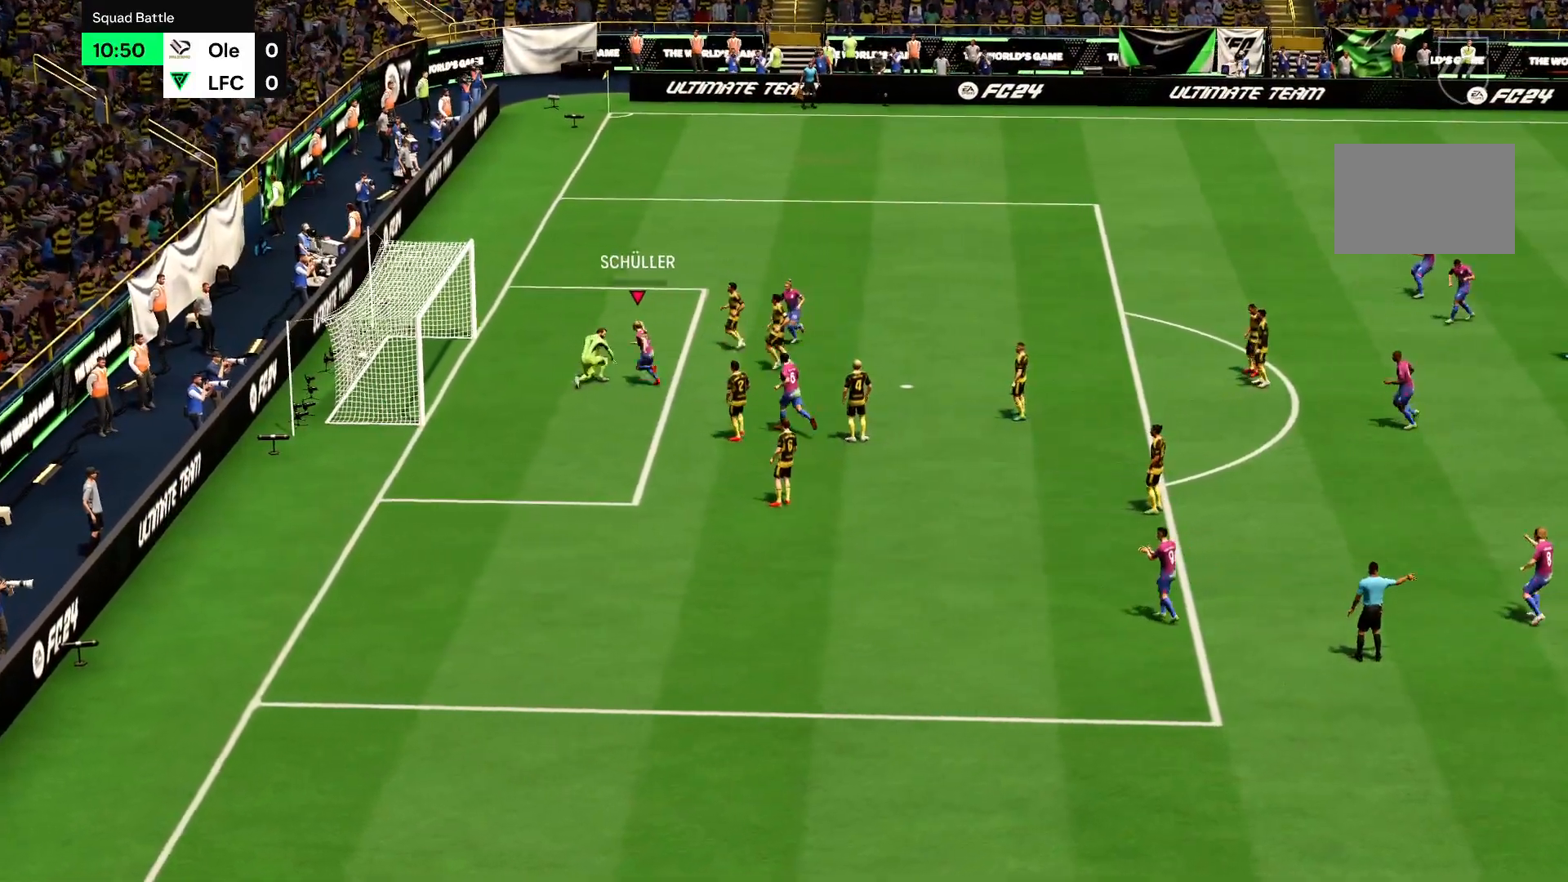
{"buttons": [], "left_stick": "center", "right_stick": "center", "events": []}
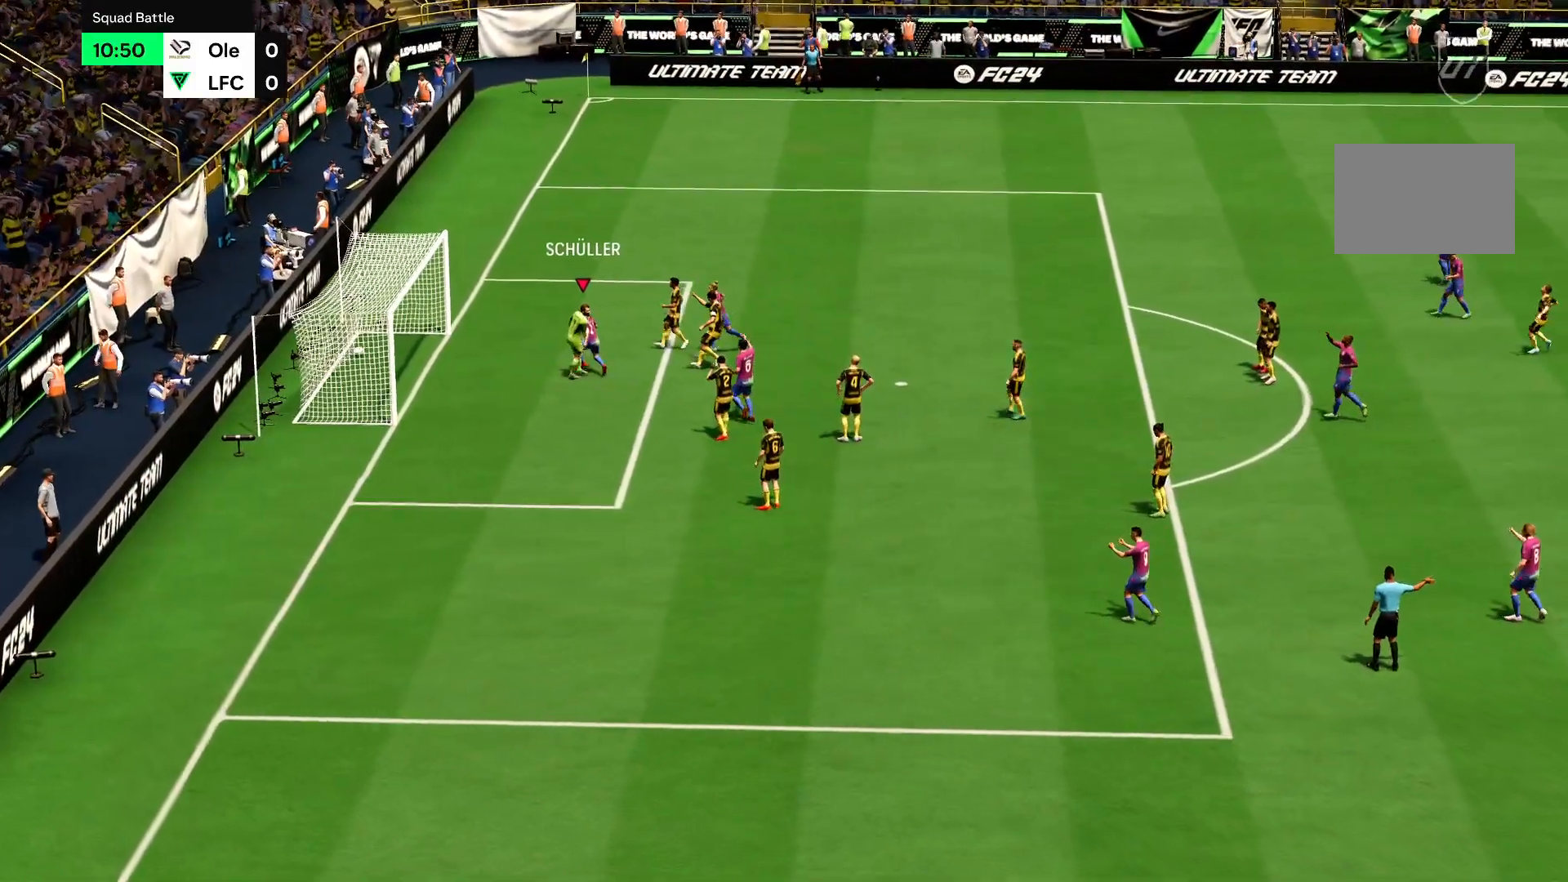
{"buttons": [], "left_stick": "center", "right_stick": "center", "events": []}
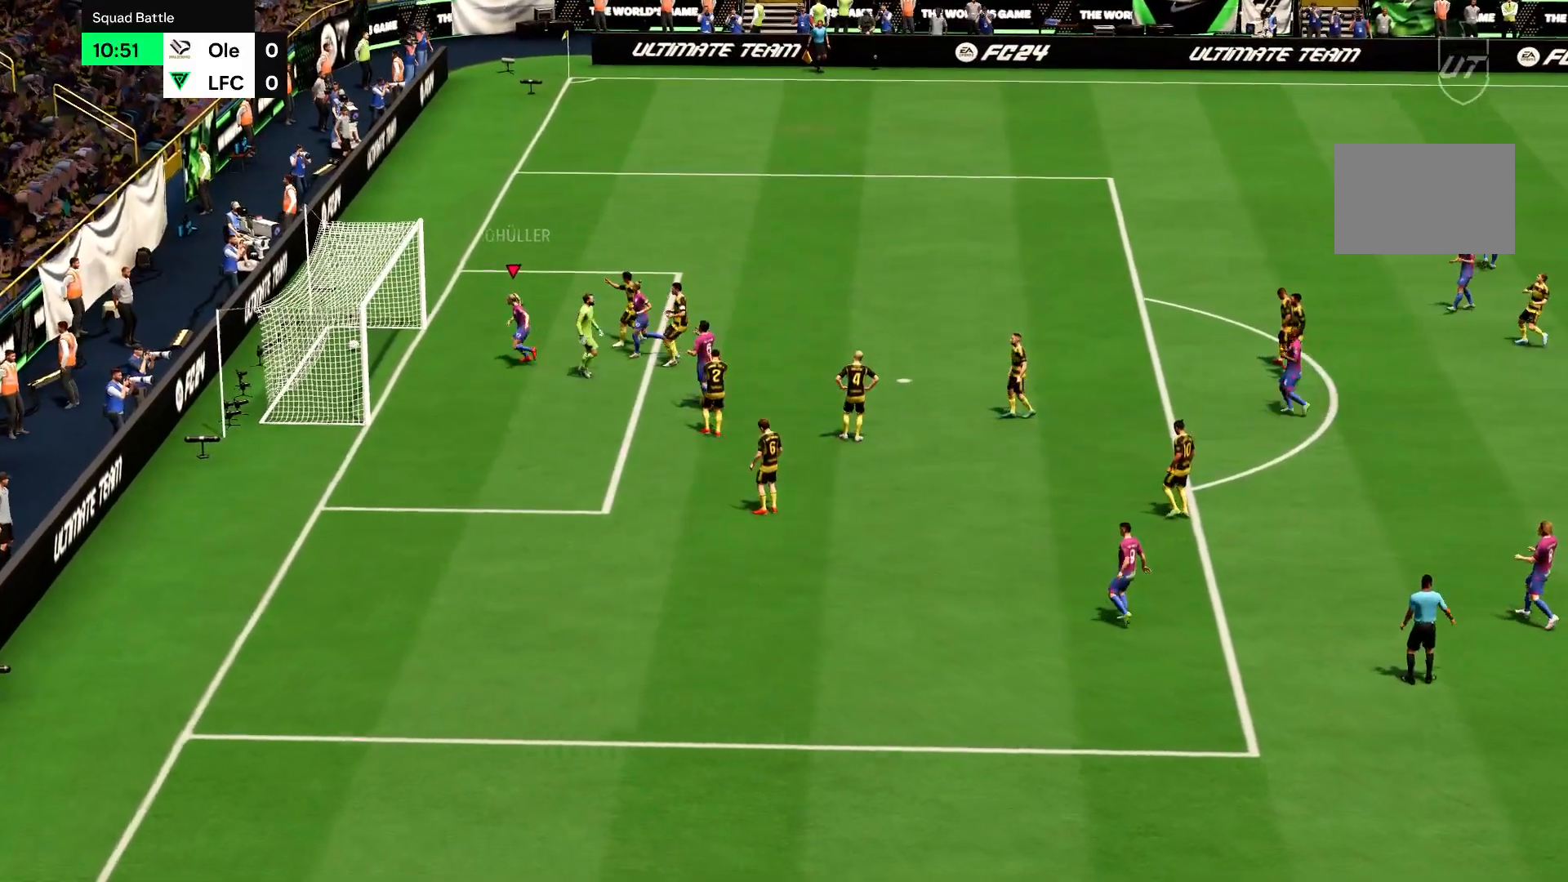
{"buttons": [], "left_stick": "center", "right_stick": "center", "events": []}
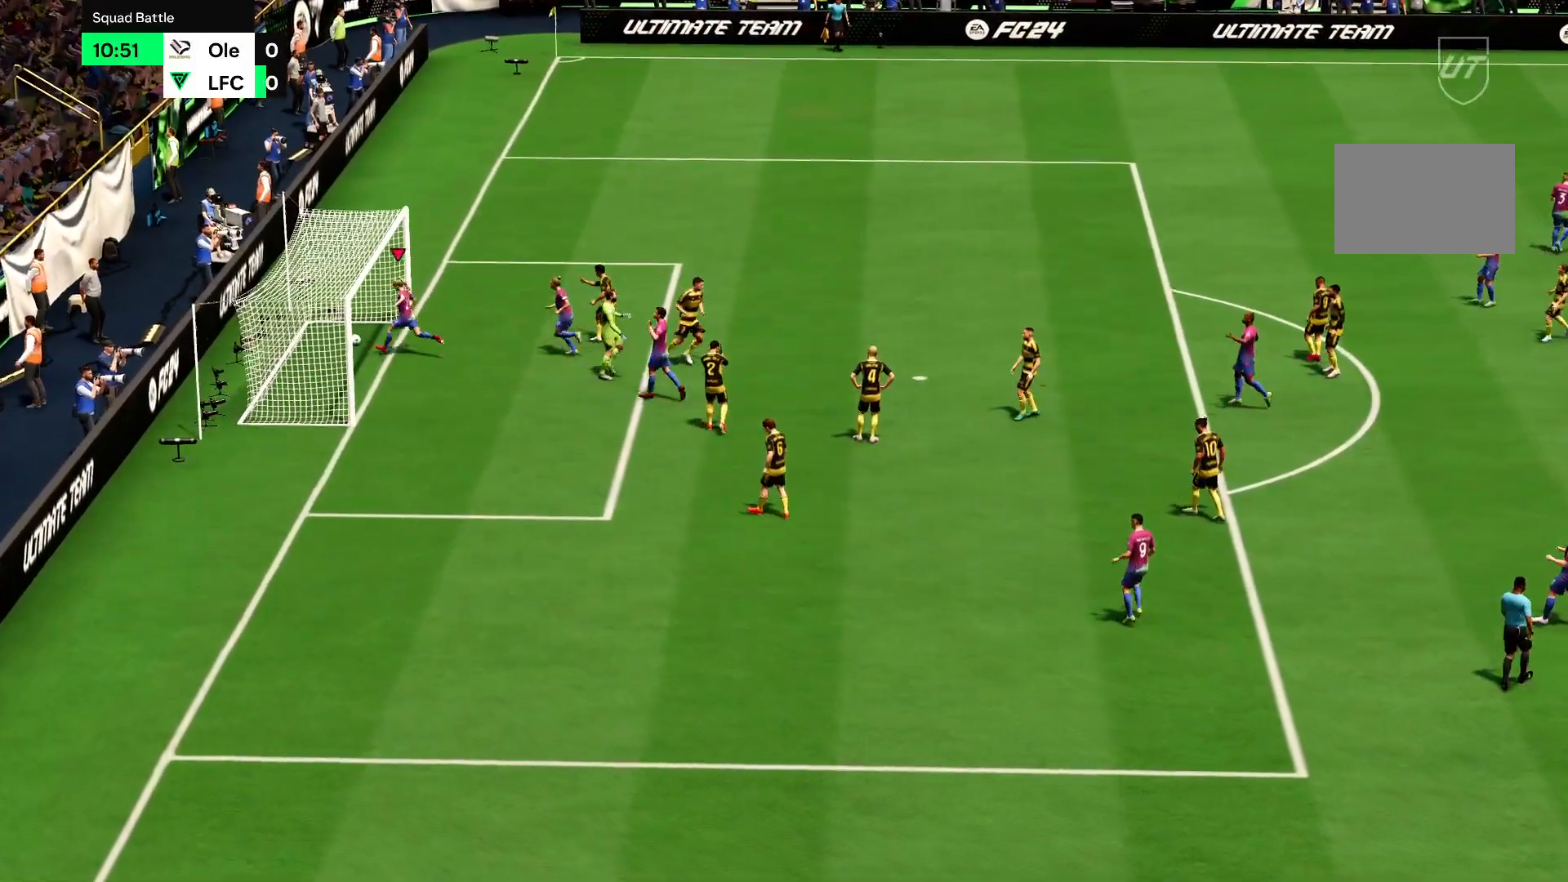
{"buttons": [], "left_stick": "center", "right_stick": "center", "events": []}
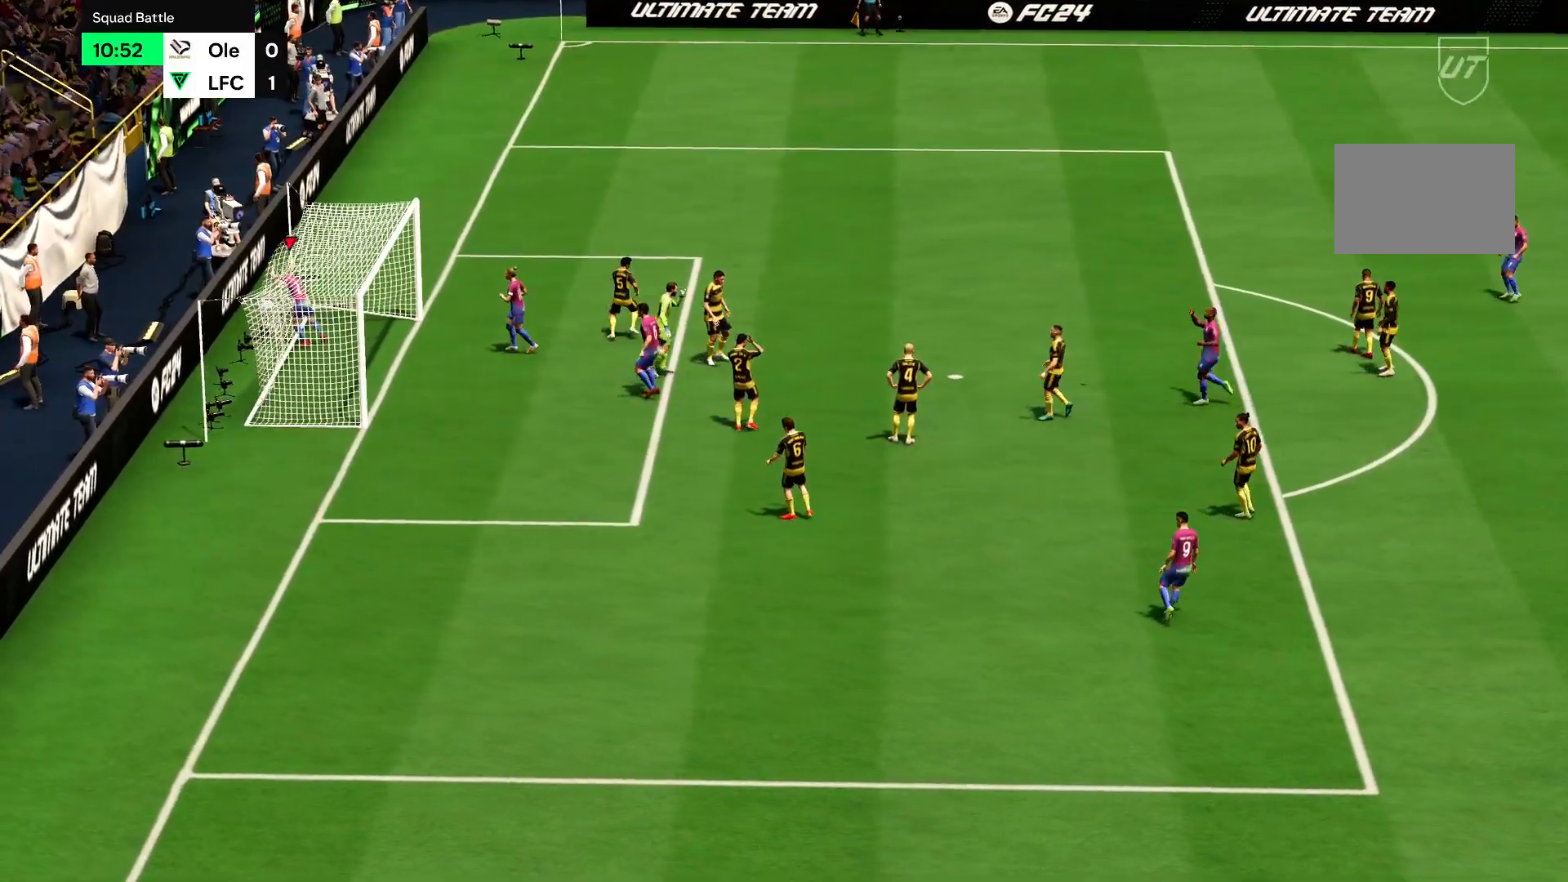
{"buttons": [], "left_stick": "center", "right_stick": "center", "events": []}
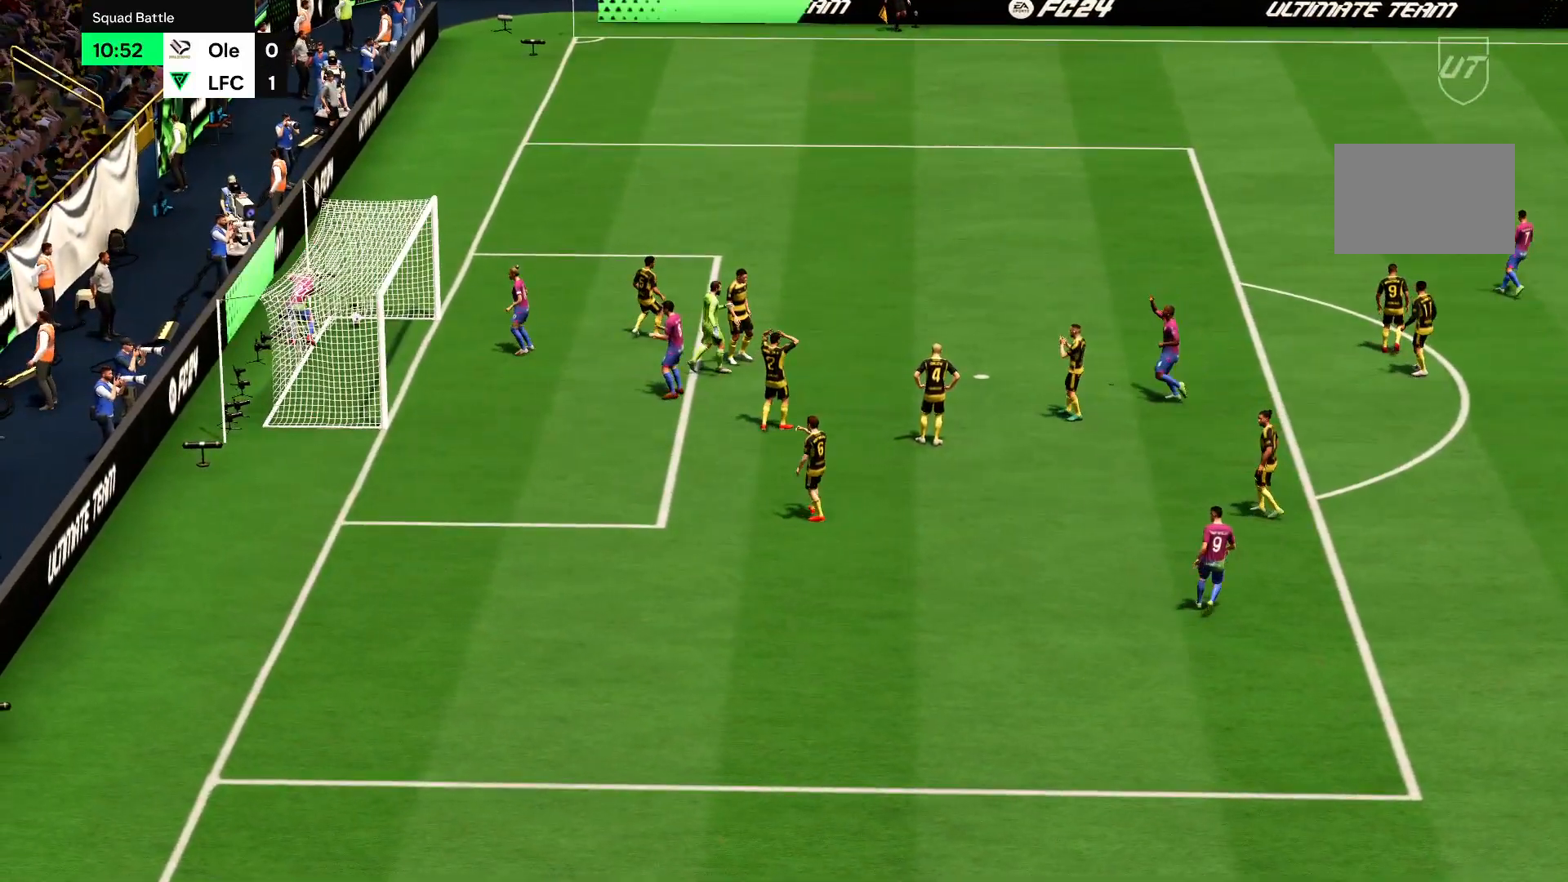
{"buttons": [], "left_stick": "center", "right_stick": "center", "events": []}